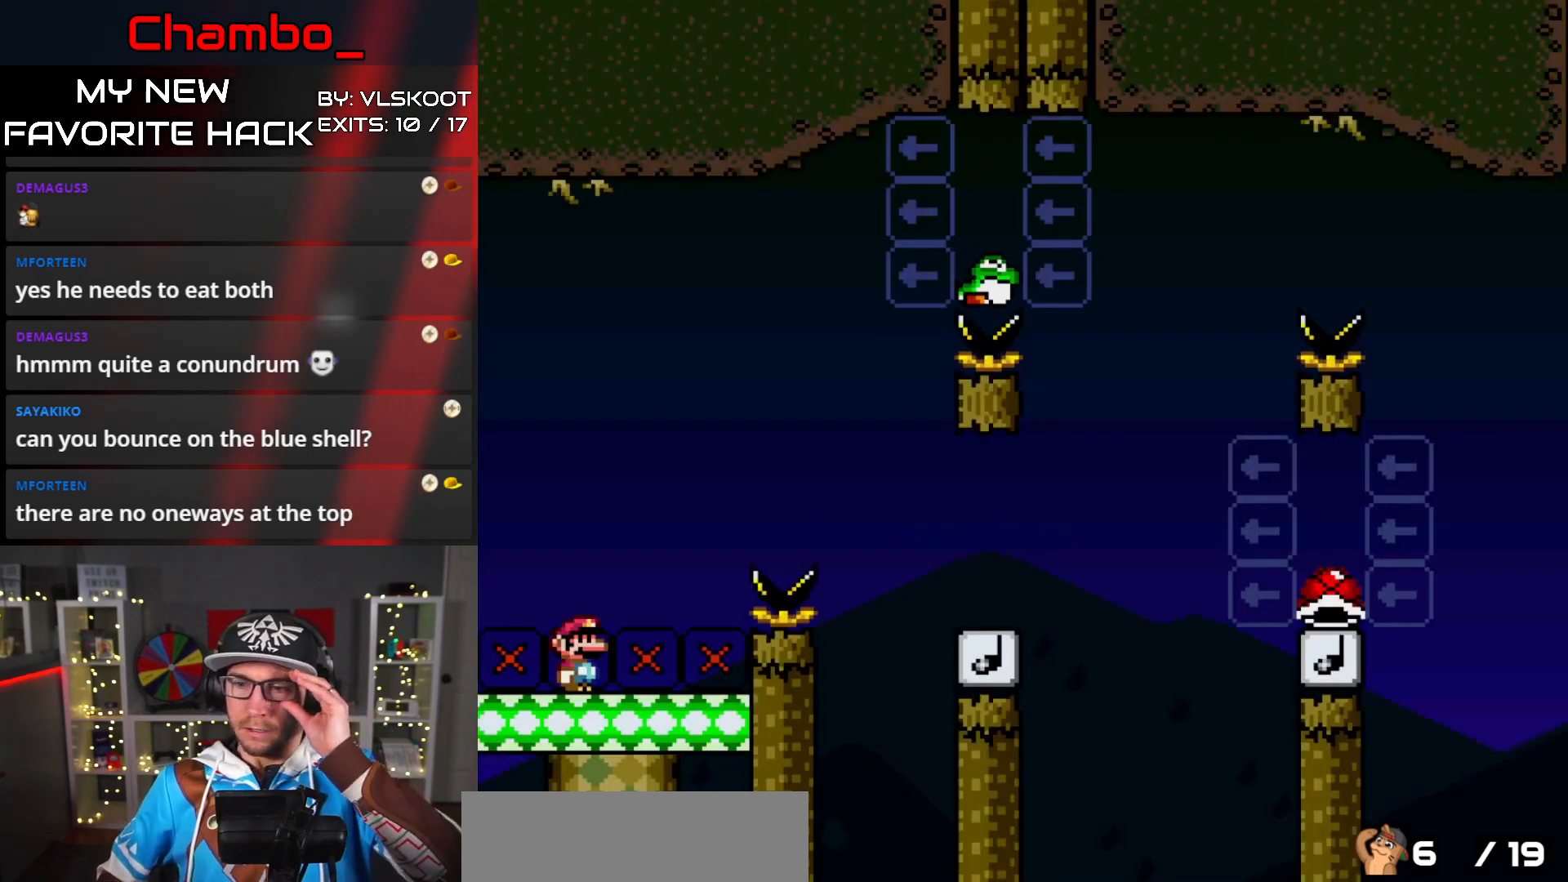
Gameplay with a controller (Nintendo layout); each line is a JSON object with the inputs held at the frame after it. "events" lists button and stick changes between this image and that frame as [ms after this image, input, new state], when the widget could be followed in between. Not read: L3 R1 R3.
{"buttons": ["Y"], "events": [[267, "Y", "down"]]}
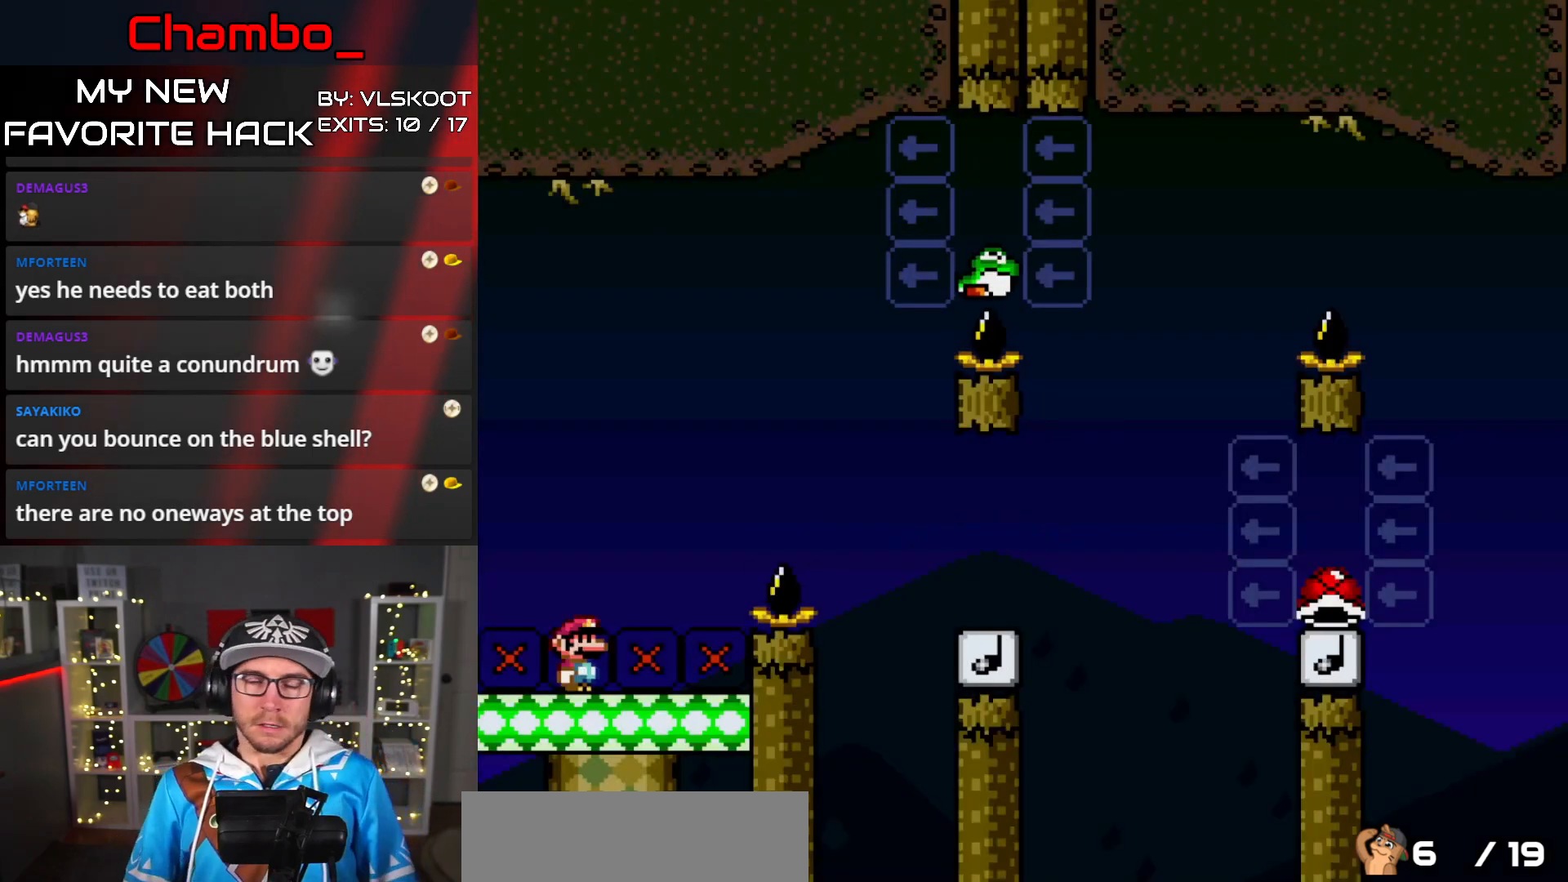
{"buttons": ["Y", "DPAD_RIGHT"], "events": [[233, "DPAD_RIGHT", "down"]]}
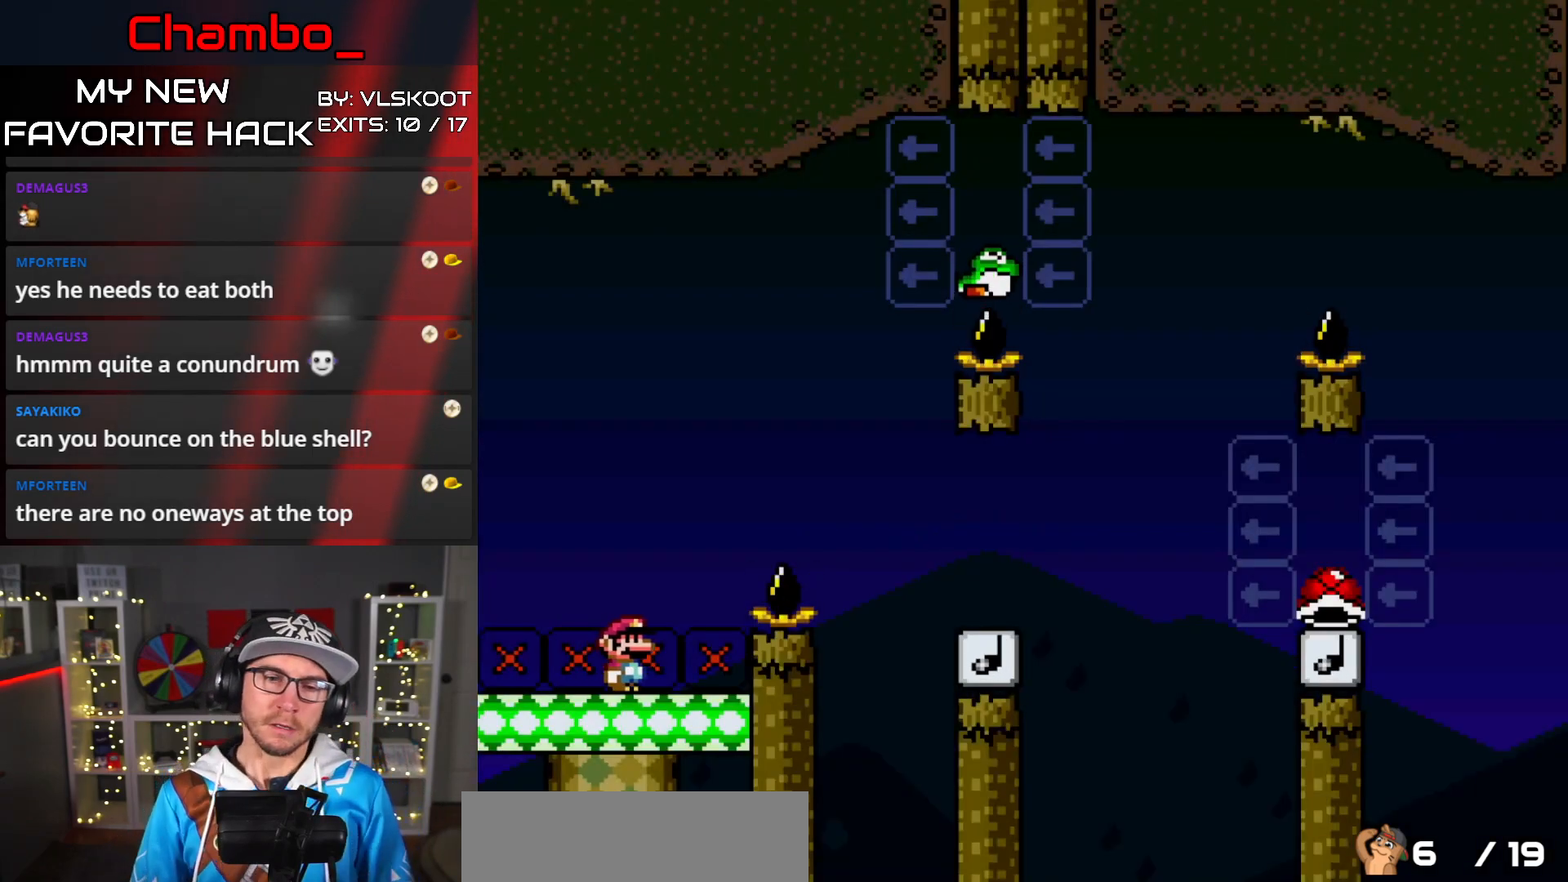
{"buttons": ["Y", "DPAD_RIGHT"], "events": [[17, "B", "down"], [217, "B", "up"]]}
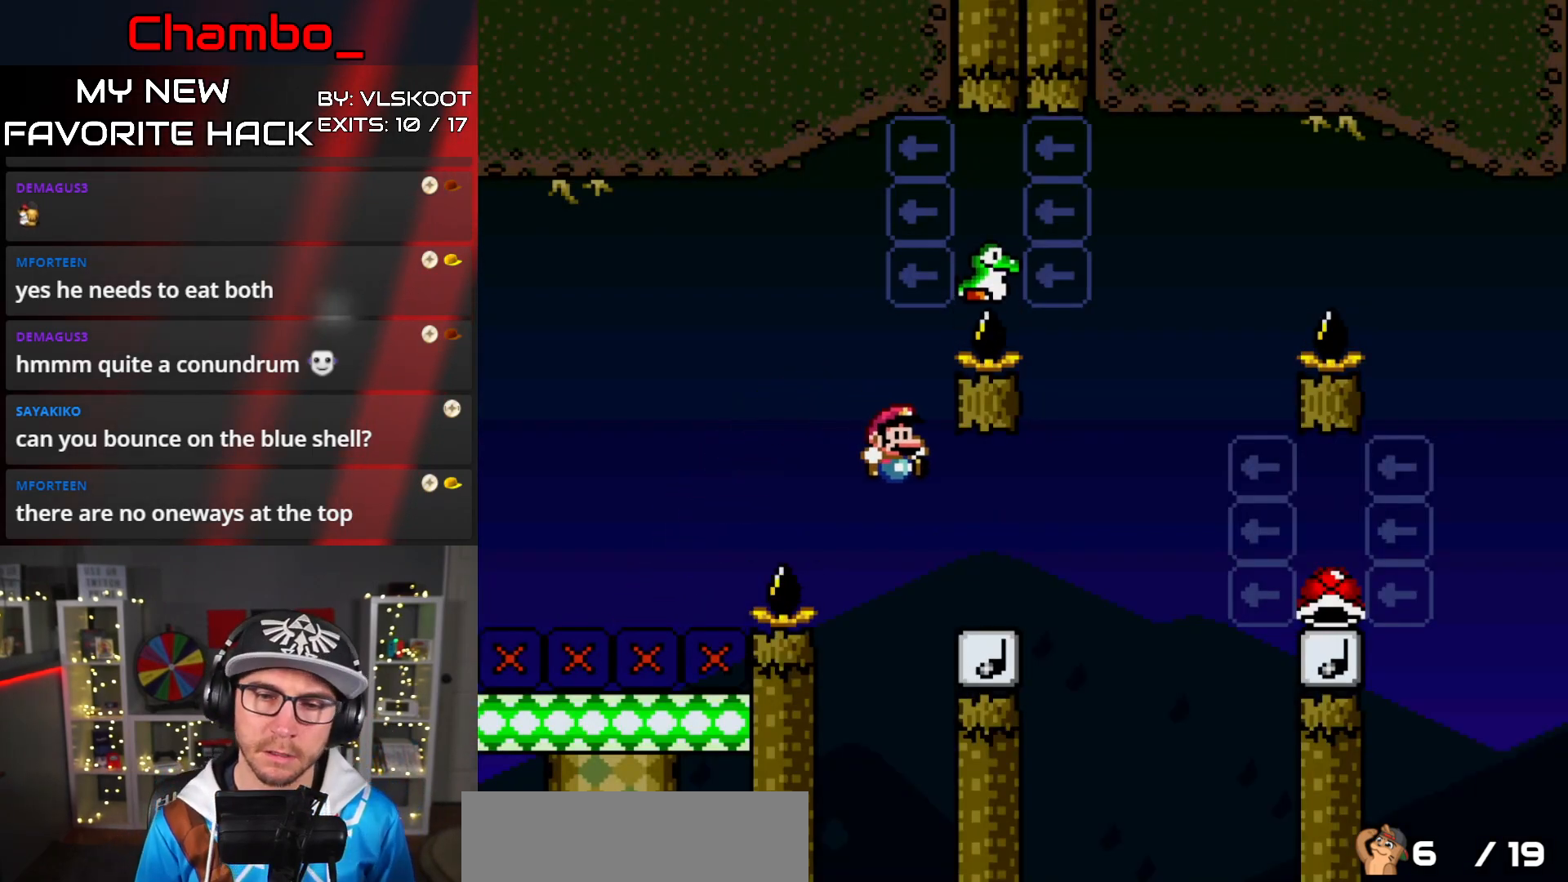
{"buttons": ["B", "Y", "DPAD_LEFT"], "events": [[167, "B", "down"], [233, "DPAD_RIGHT", "up"], [250, "DPAD_LEFT", "down"]]}
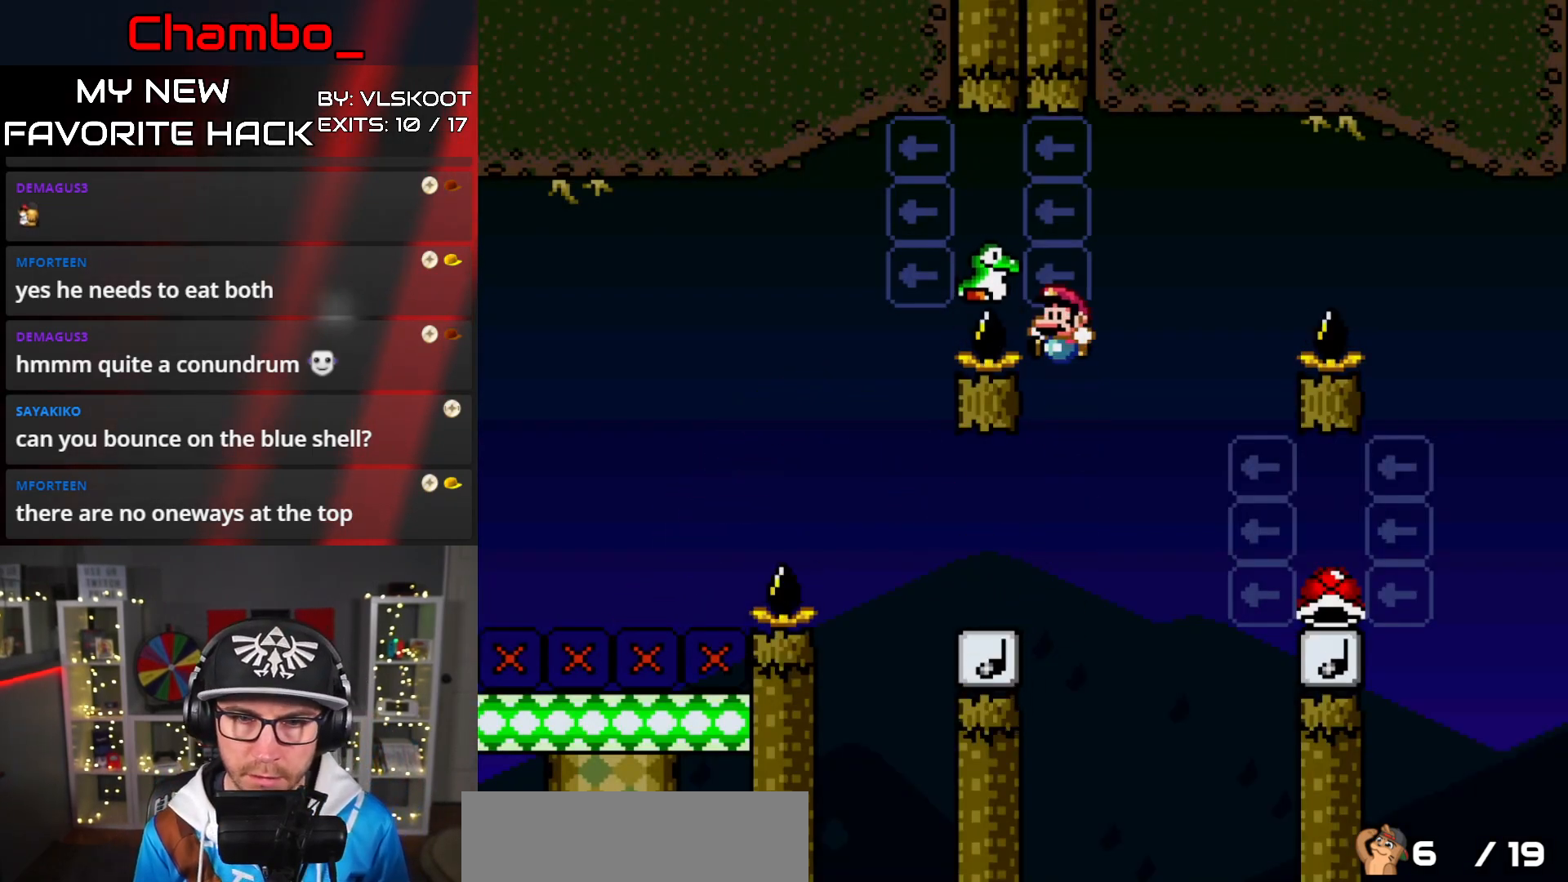
{"buttons": ["Y", "DPAD_RIGHT"], "events": [[283, "B", "up"], [300, "DPAD_LEFT", "up"], [300, "DPAD_RIGHT", "down"]]}
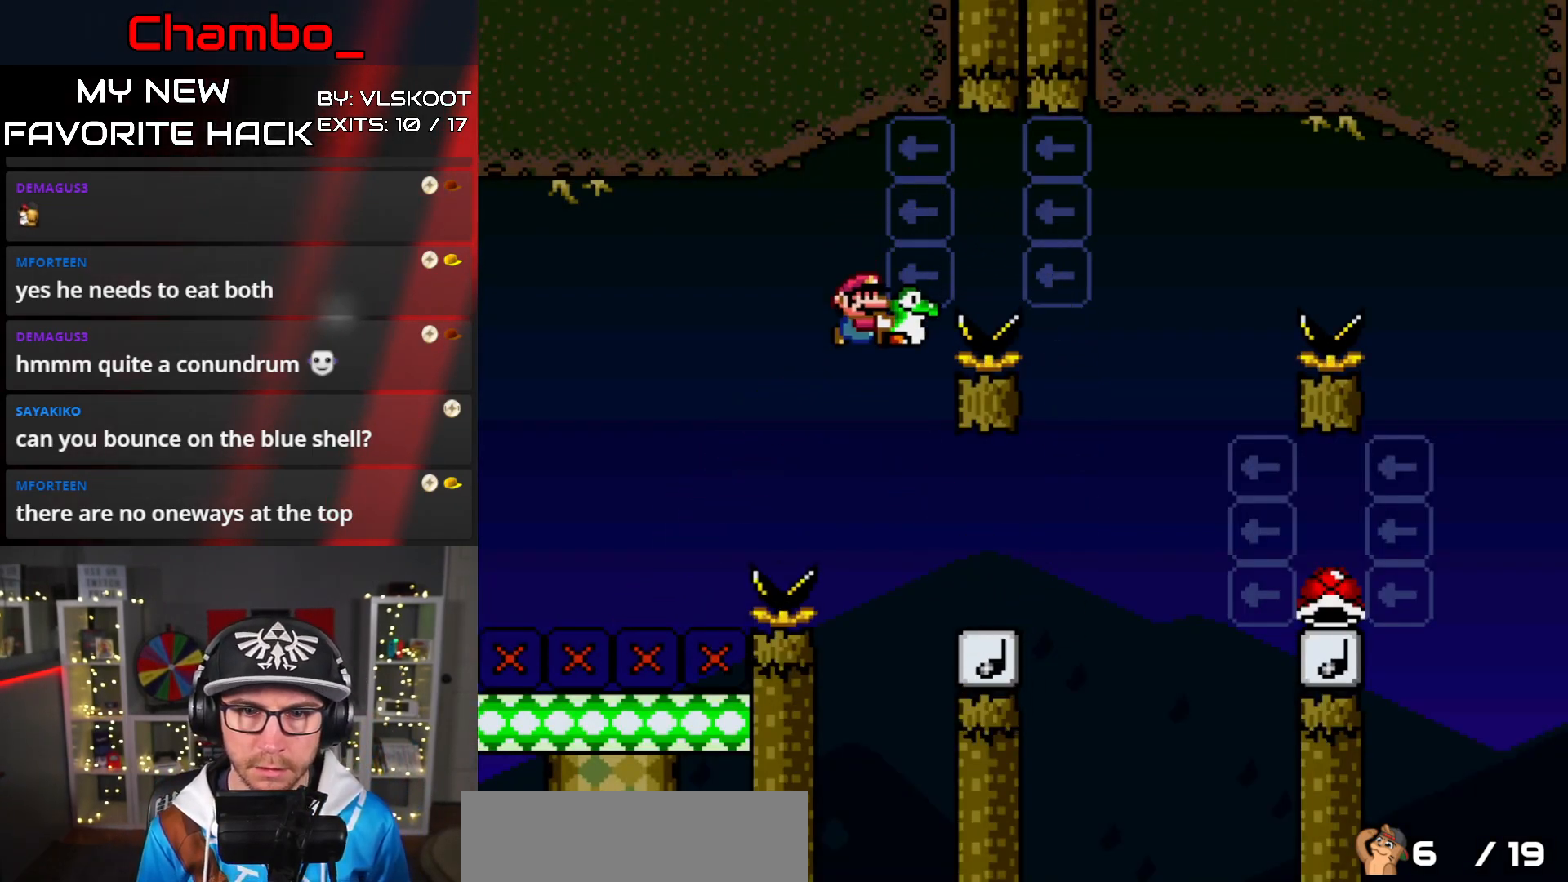
{"buttons": ["Y", "DPAD_RIGHT"], "events": [[333, "B", "down"], [483, "B", "up"]]}
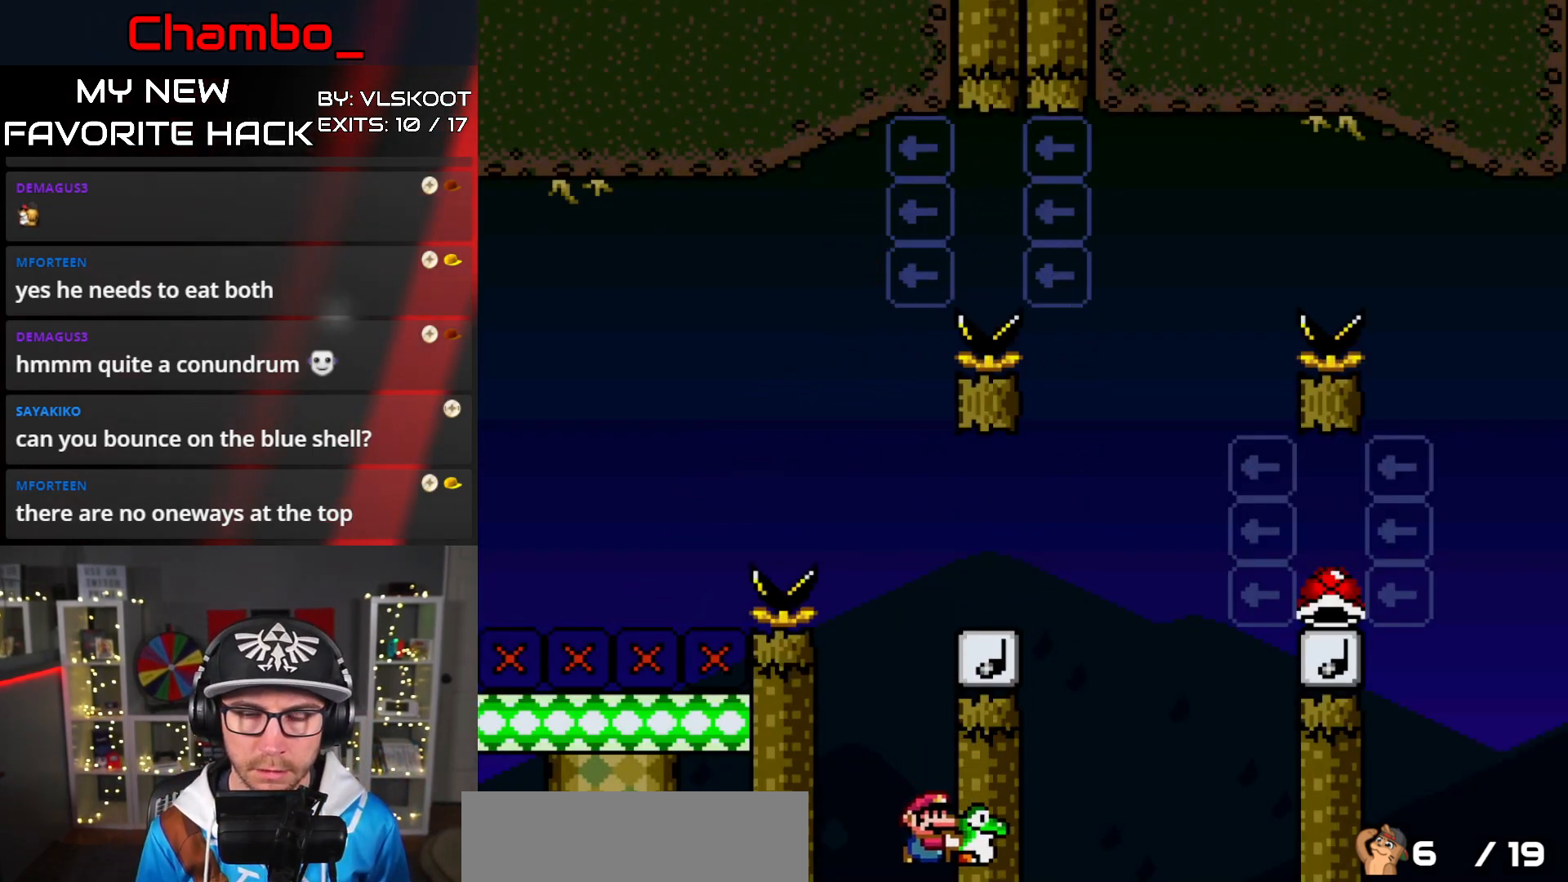
{"buttons": [], "events": [[33, "DPAD_RIGHT", "up"], [500, "Y", "up"]]}
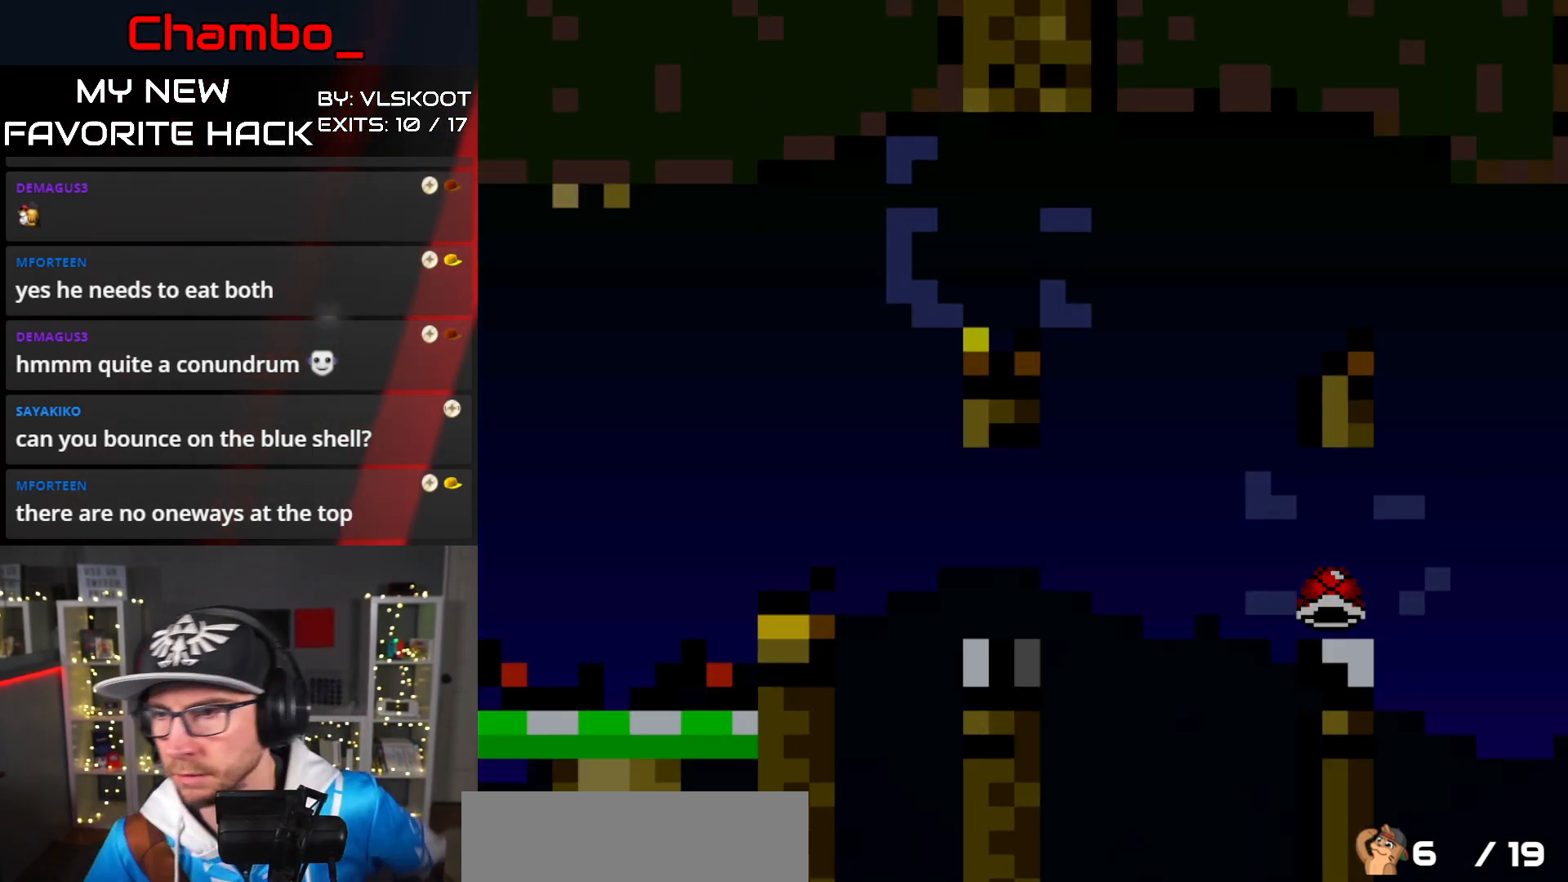
{"buttons": [], "events": []}
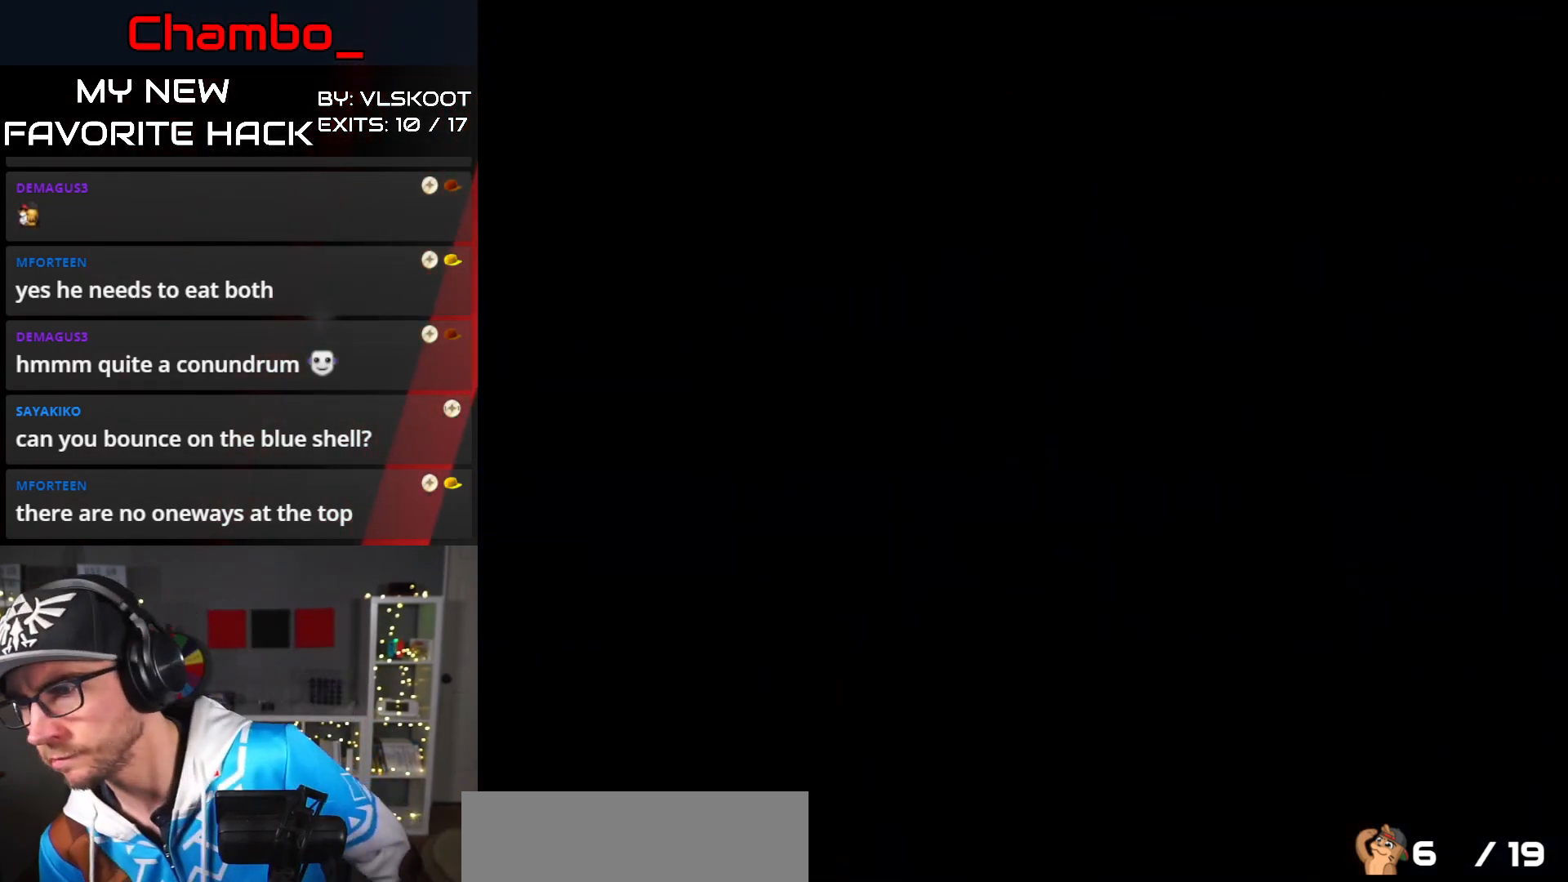
{"buttons": [], "events": []}
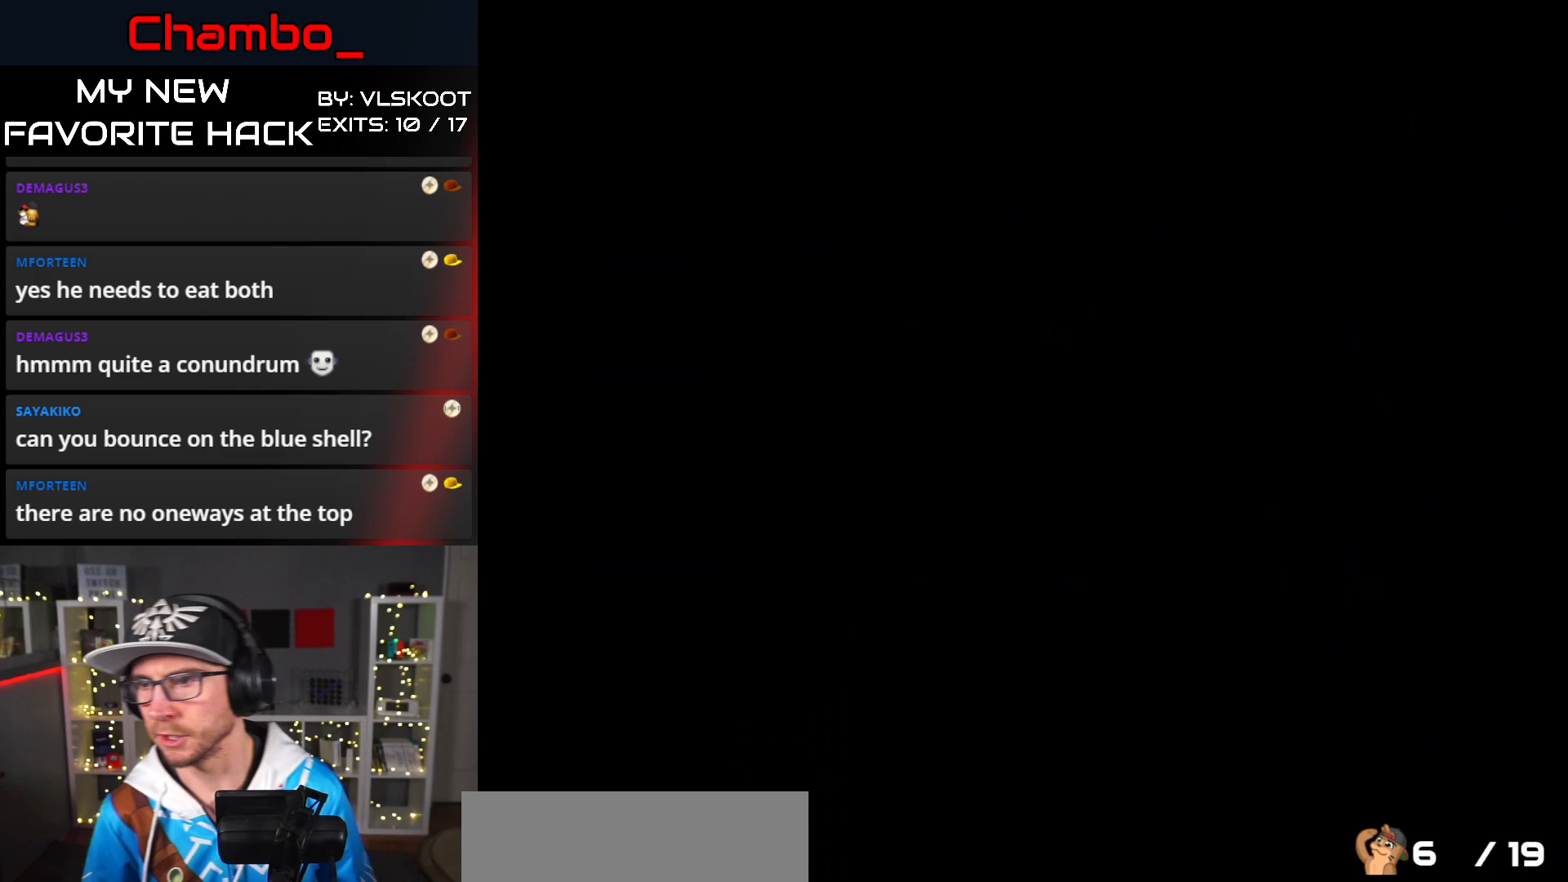
{"buttons": ["Y", "DPAD_RIGHT"], "events": [[200, "DPAD_RIGHT", "down"], [333, "Y", "down"]]}
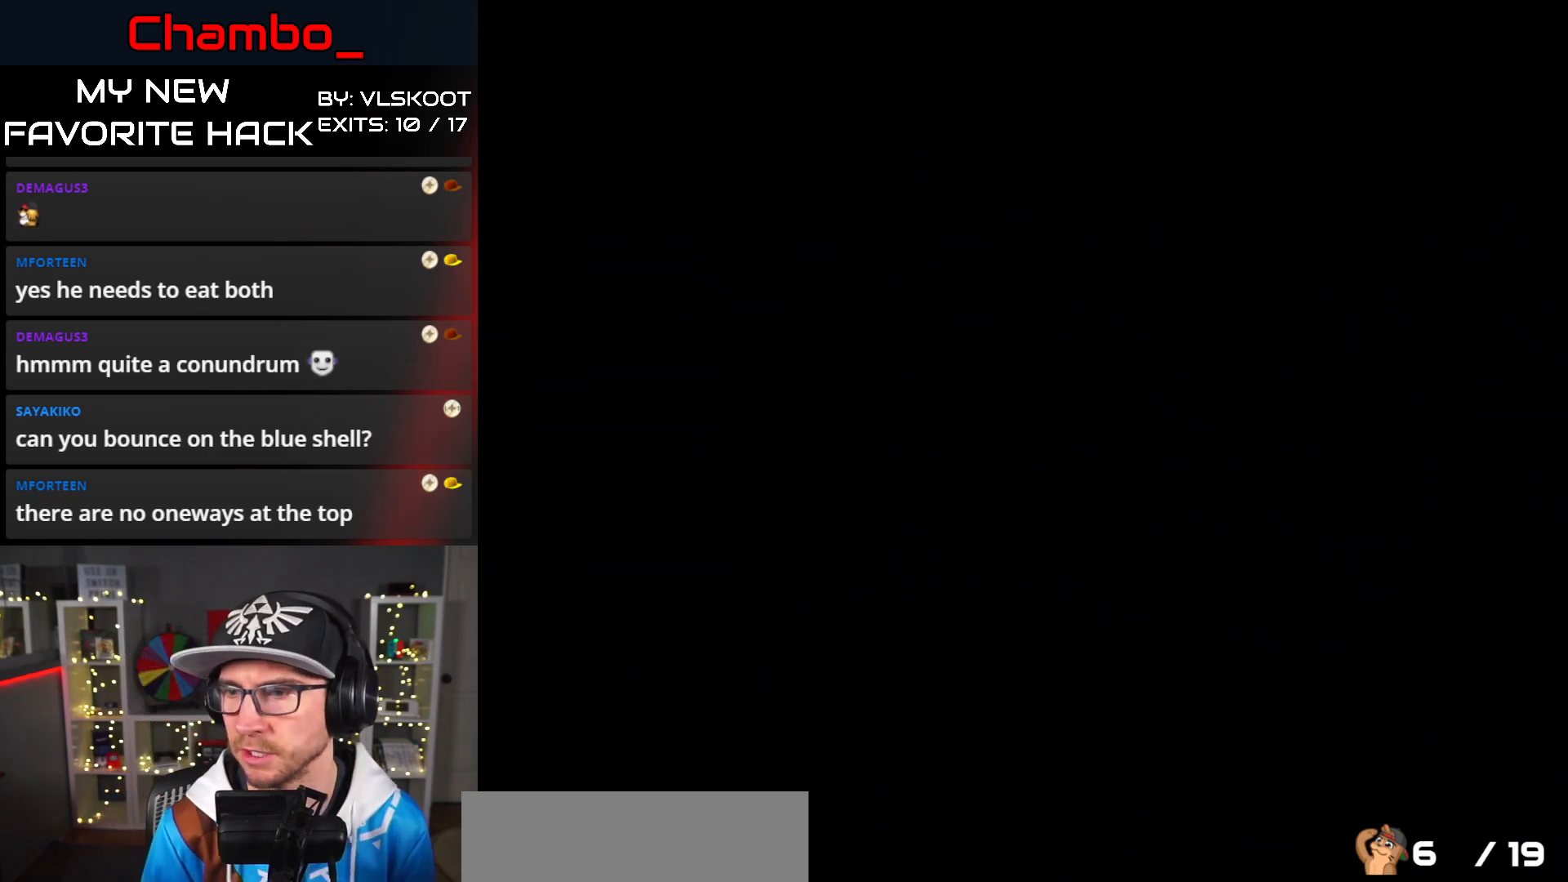
{"buttons": ["Y", "DPAD_RIGHT"], "events": []}
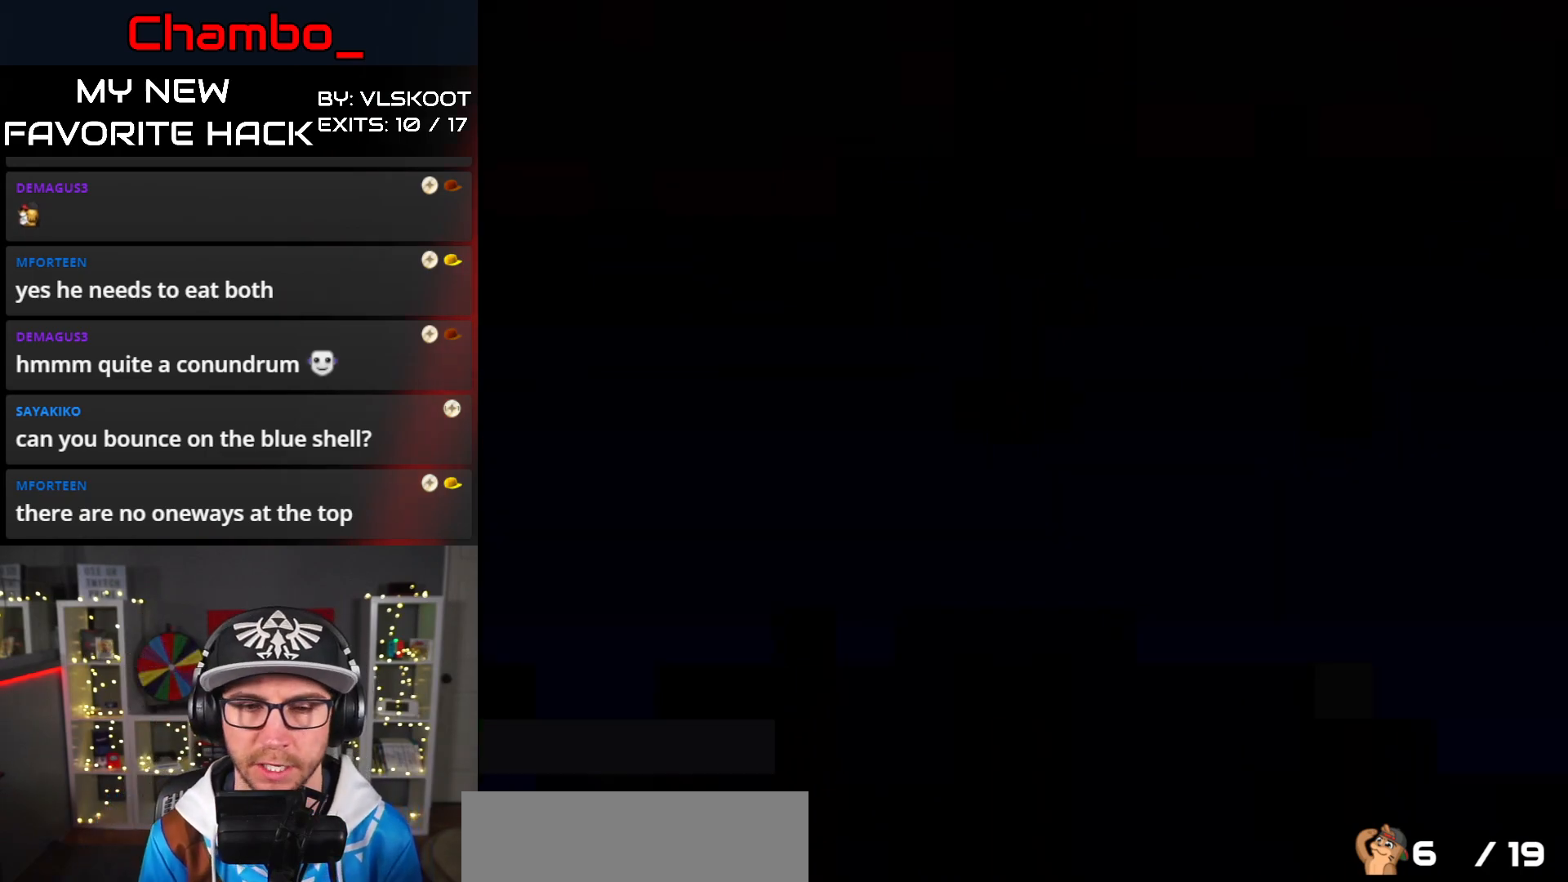
{"buttons": ["Y", "DPAD_RIGHT"], "events": []}
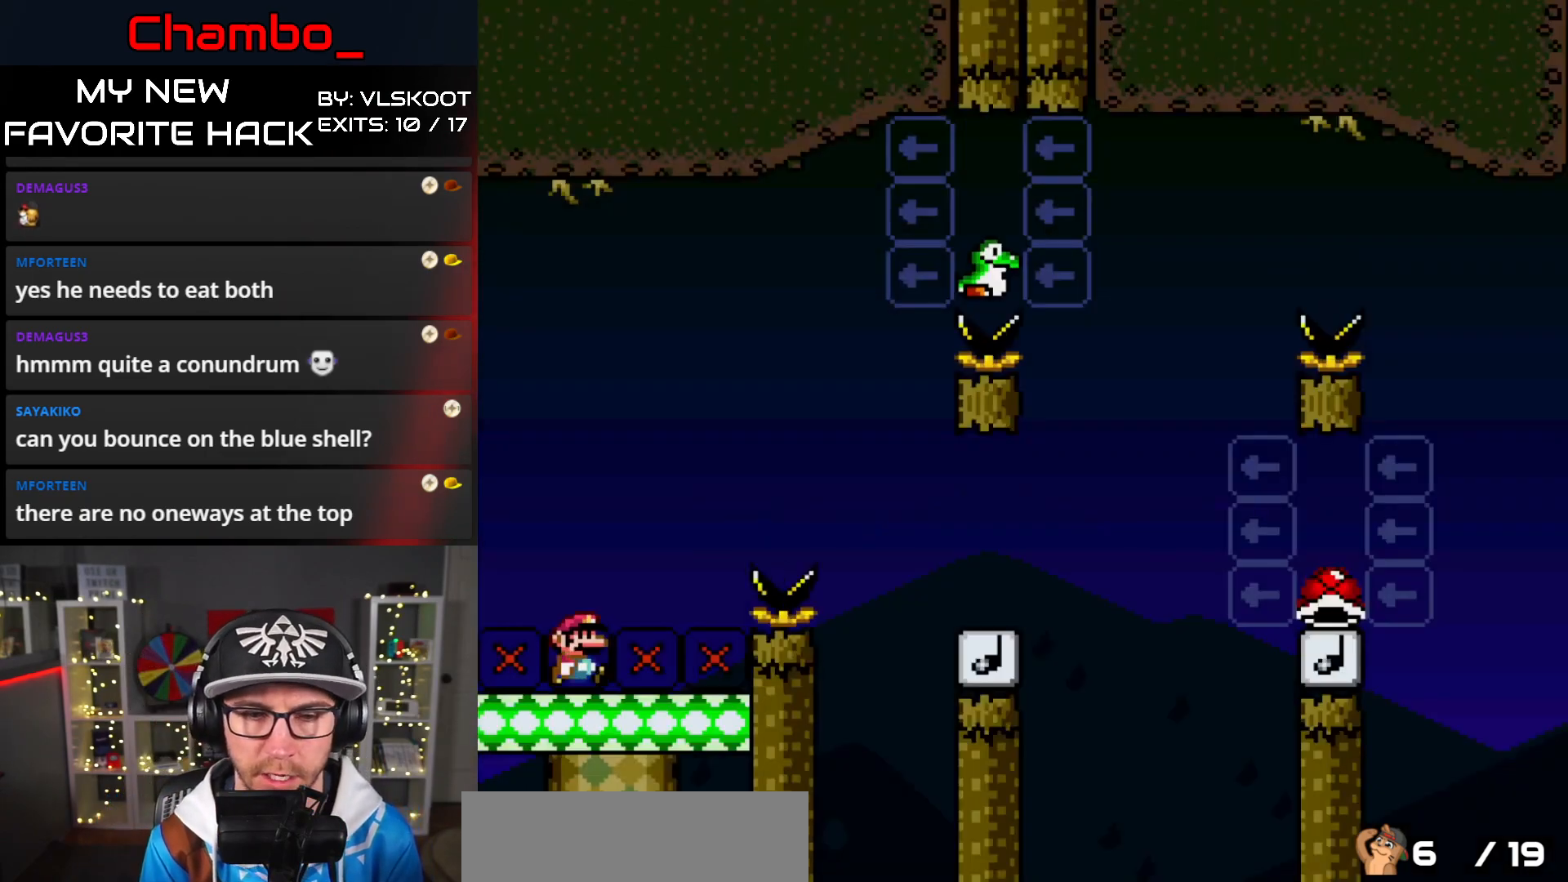
{"buttons": ["Y", "DPAD_RIGHT"], "events": [[200, "B", "down"], [417, "B", "up"]]}
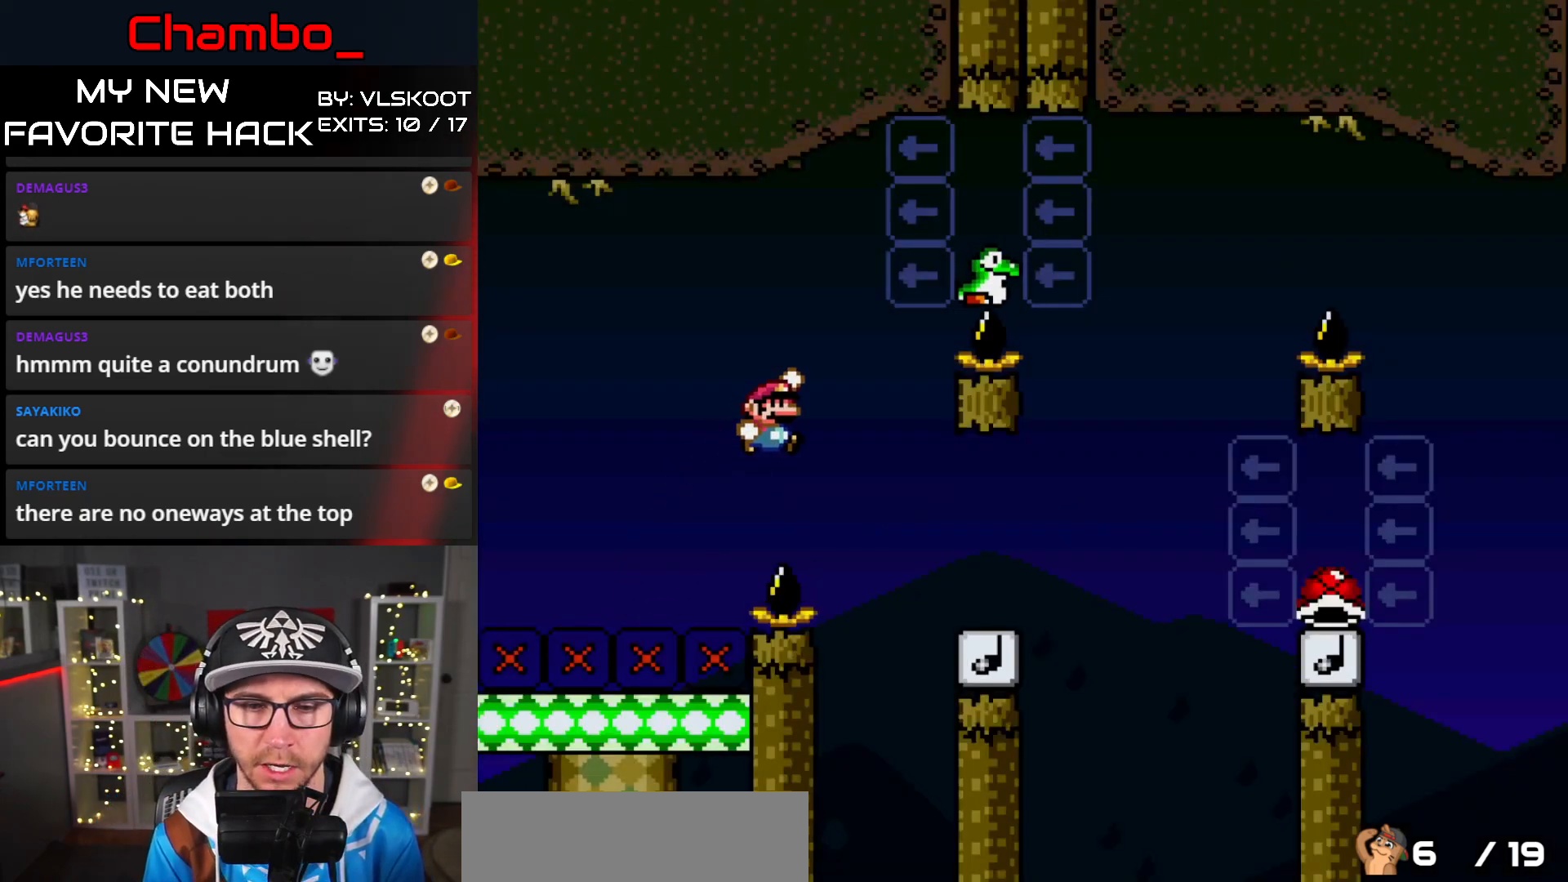
{"buttons": ["B", "Y", "DPAD_LEFT"], "events": [[67, "B", "down"], [200, "B", "up"], [367, "B", "down"], [467, "DPAD_RIGHT", "up"], [483, "DPAD_LEFT", "down"]]}
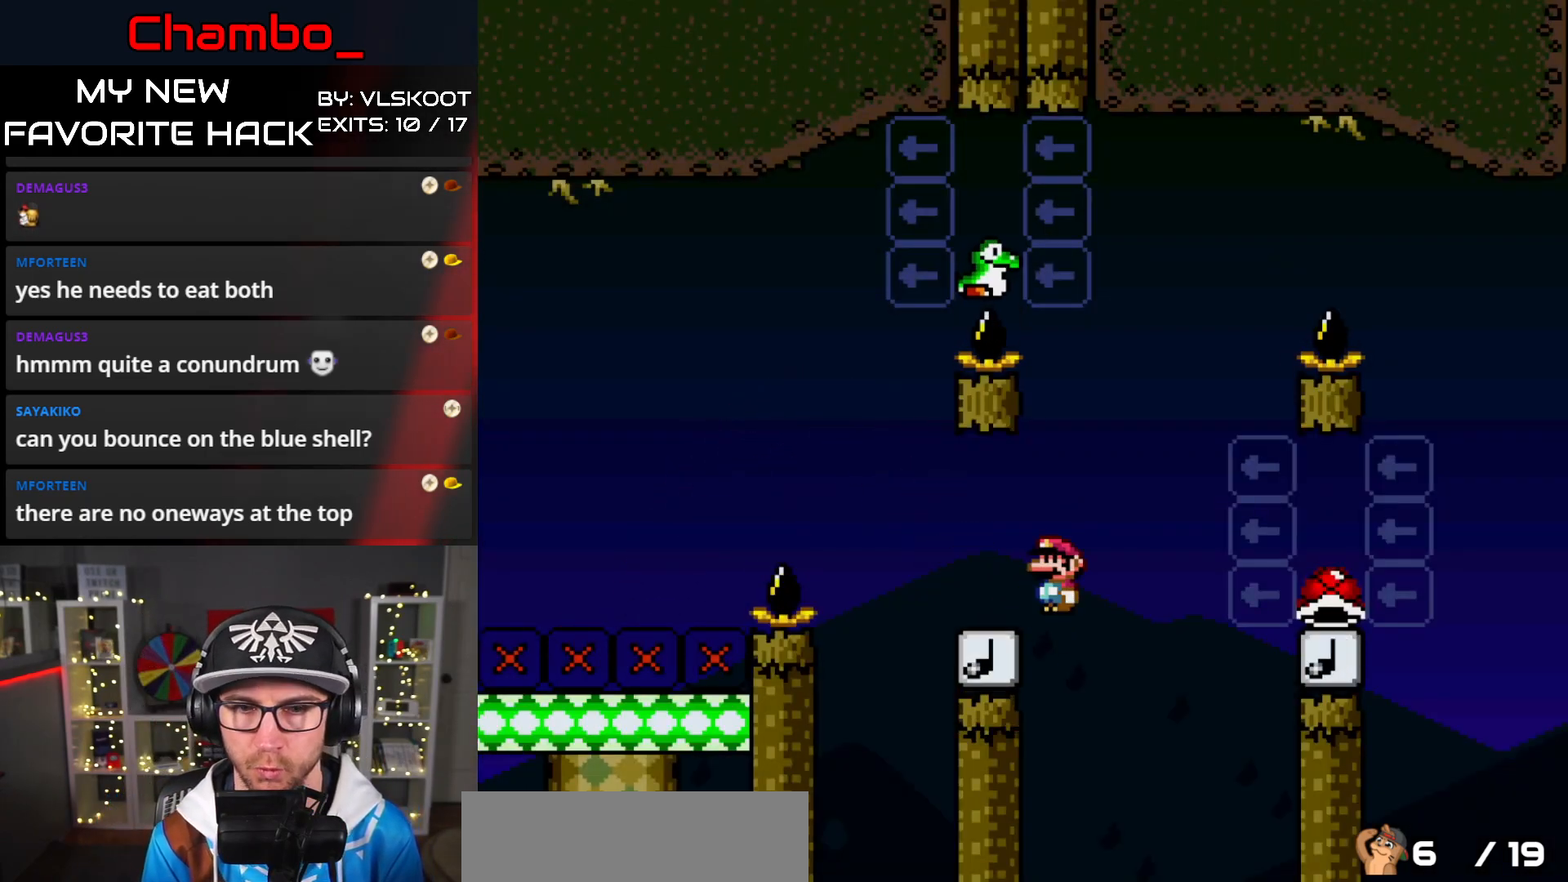
{"buttons": ["B", "Y", "DPAD_LEFT"], "events": []}
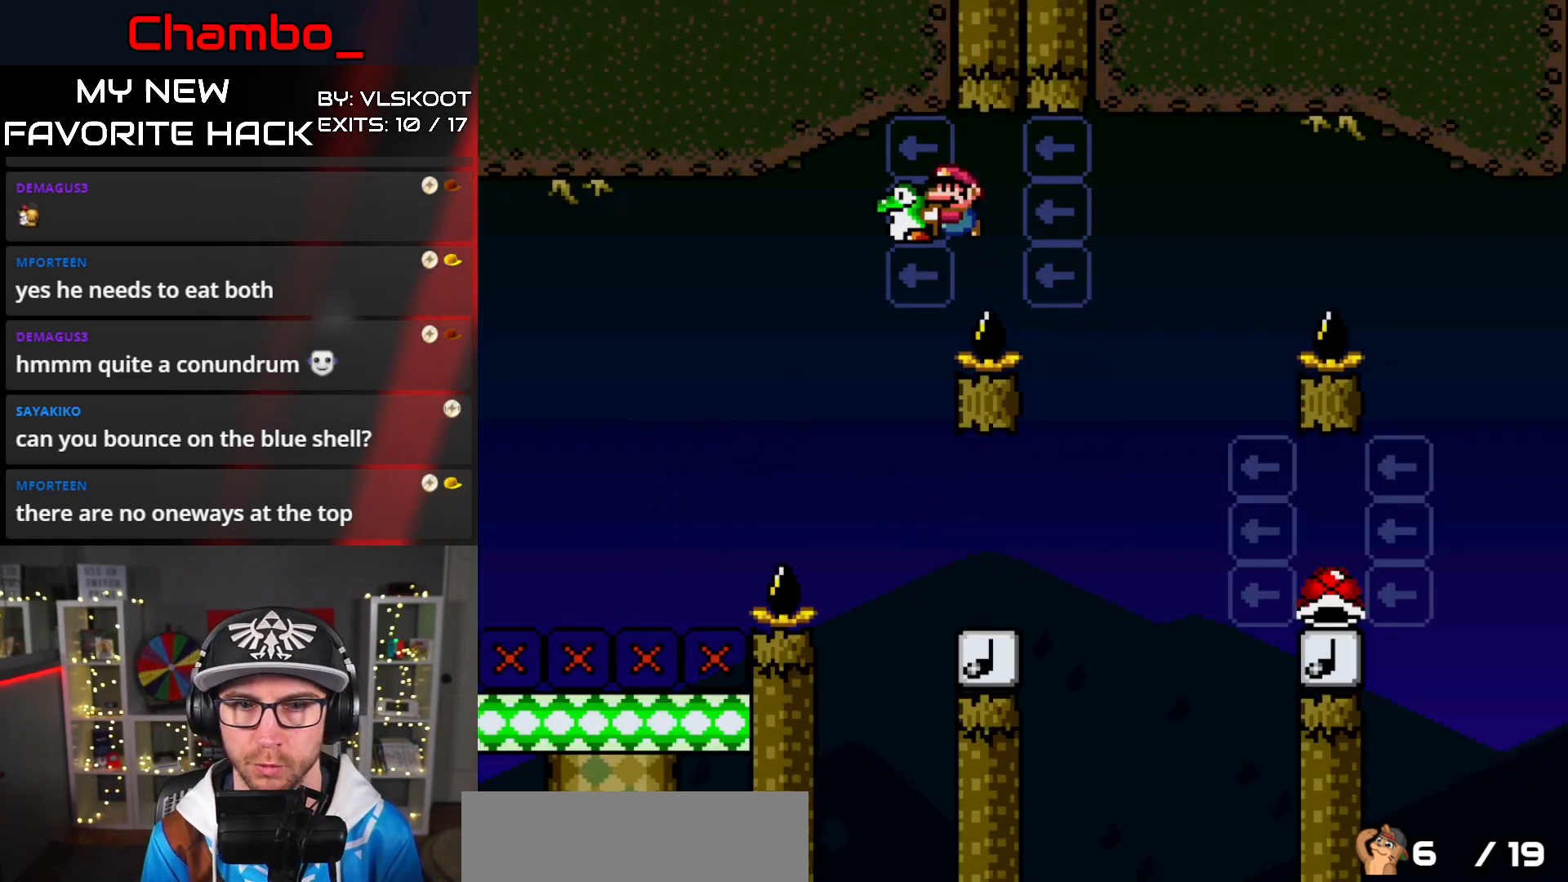
{"buttons": ["Y", "DPAD_RIGHT"], "events": [[50, "B", "up"], [50, "DPAD_LEFT", "up"], [50, "DPAD_RIGHT", "down"], [133, "B", "down"], [400, "B", "up"]]}
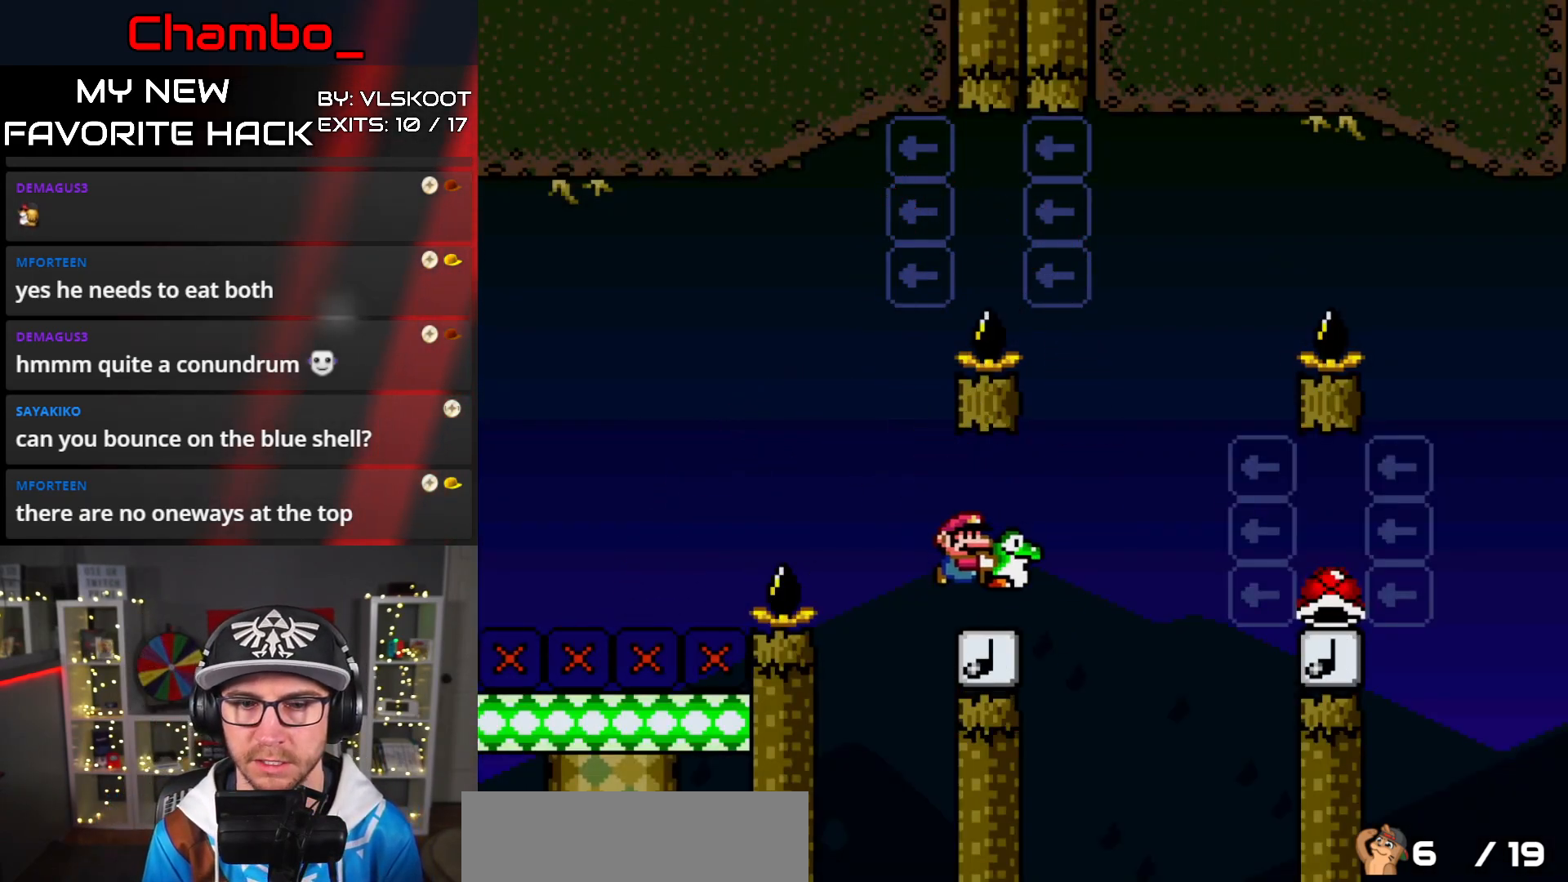
{"buttons": ["Y", "DPAD_RIGHT"], "events": [[100, "B", "down"], [200, "B", "up"], [367, "DPAD_DOWN", "down"], [367, "DPAD_RIGHT", "up"], [383, "DPAD_LEFT", "down"], [400, "DPAD_DOWN", "up"], [450, "DPAD_LEFT", "up"], [450, "DPAD_RIGHT", "down"]]}
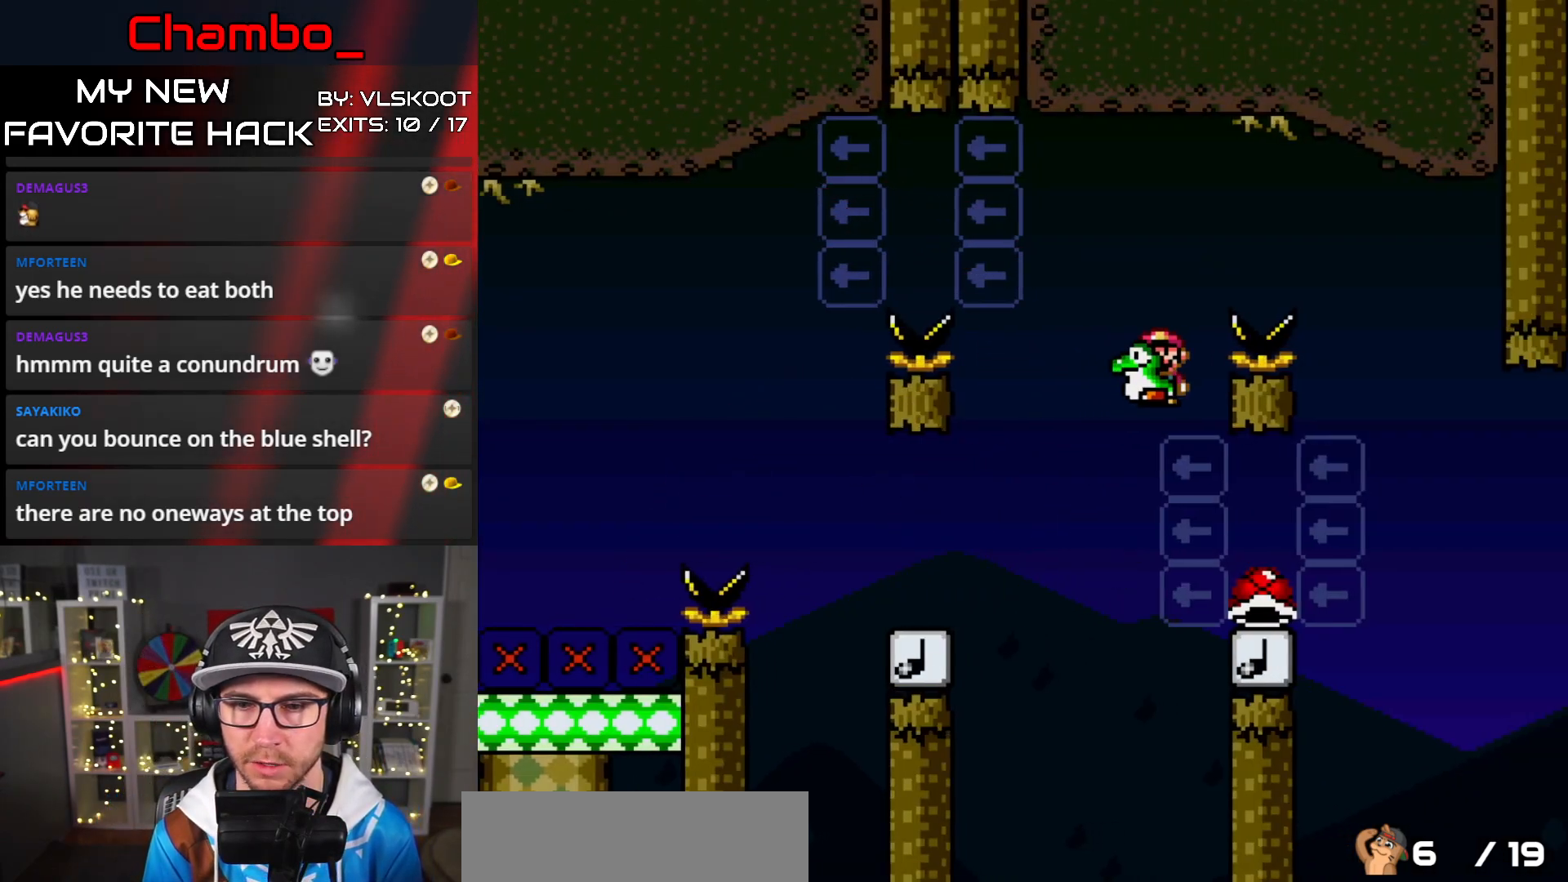
{"buttons": ["Y"], "events": [[317, "DPAD_RIGHT", "up"]]}
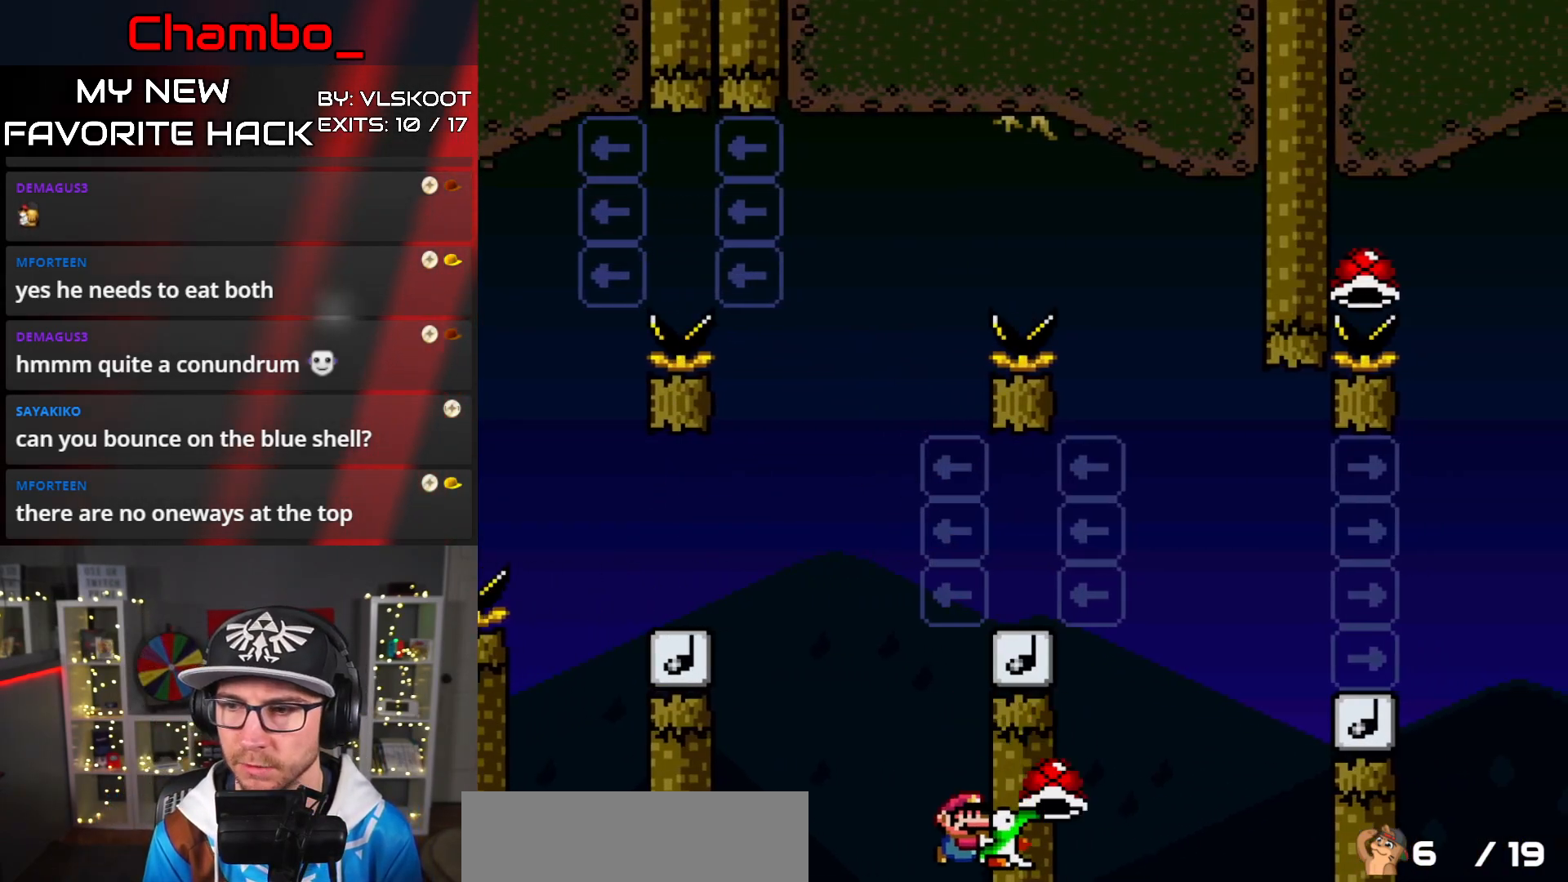
{"buttons": ["Y"], "events": []}
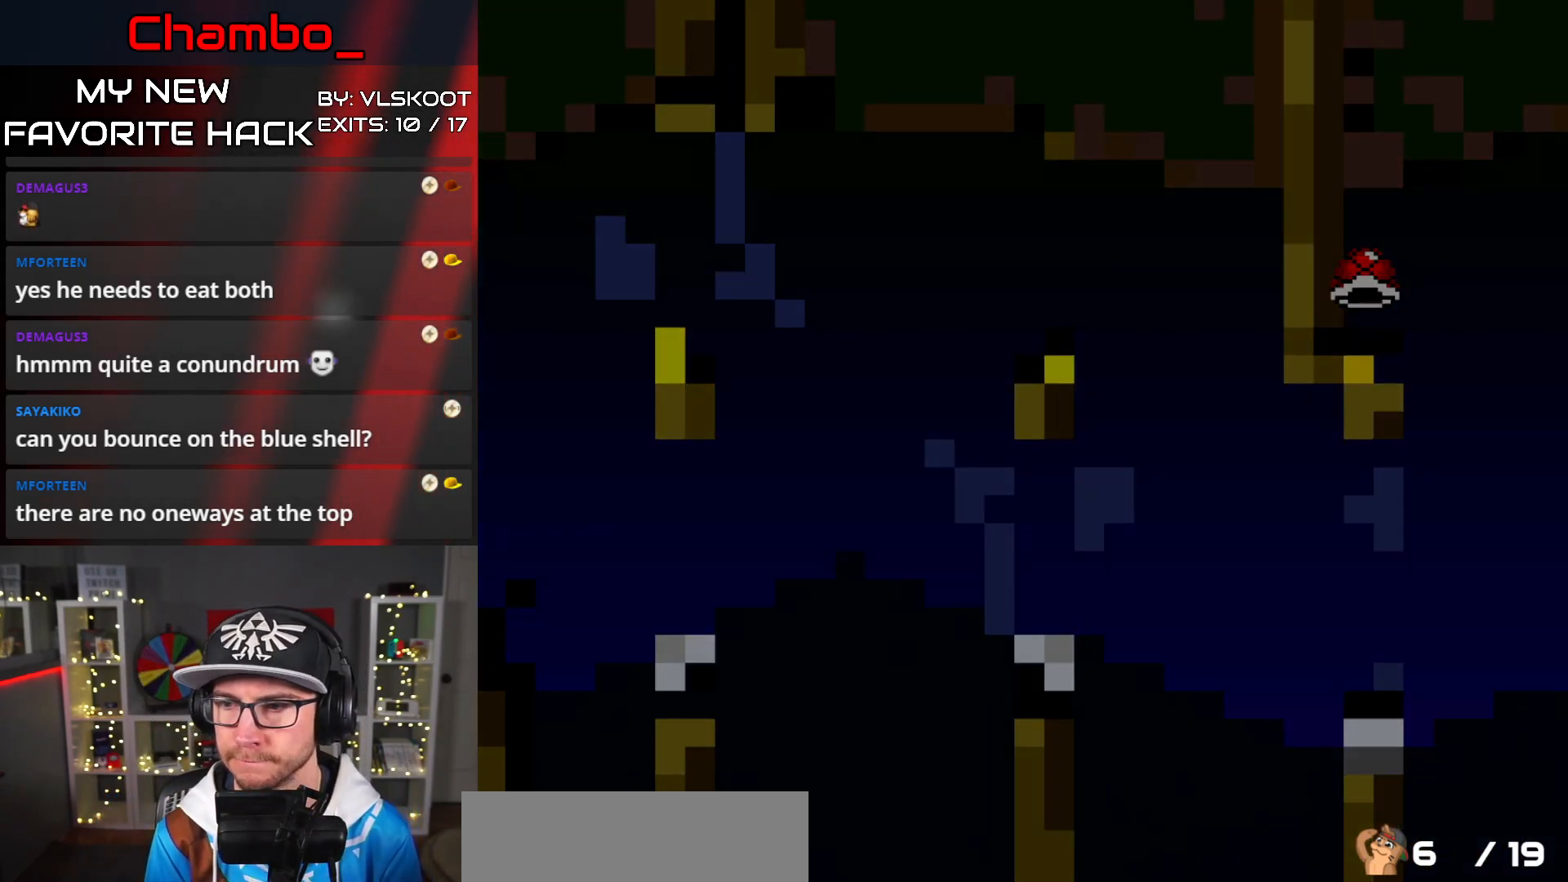
{"buttons": ["Y"], "events": []}
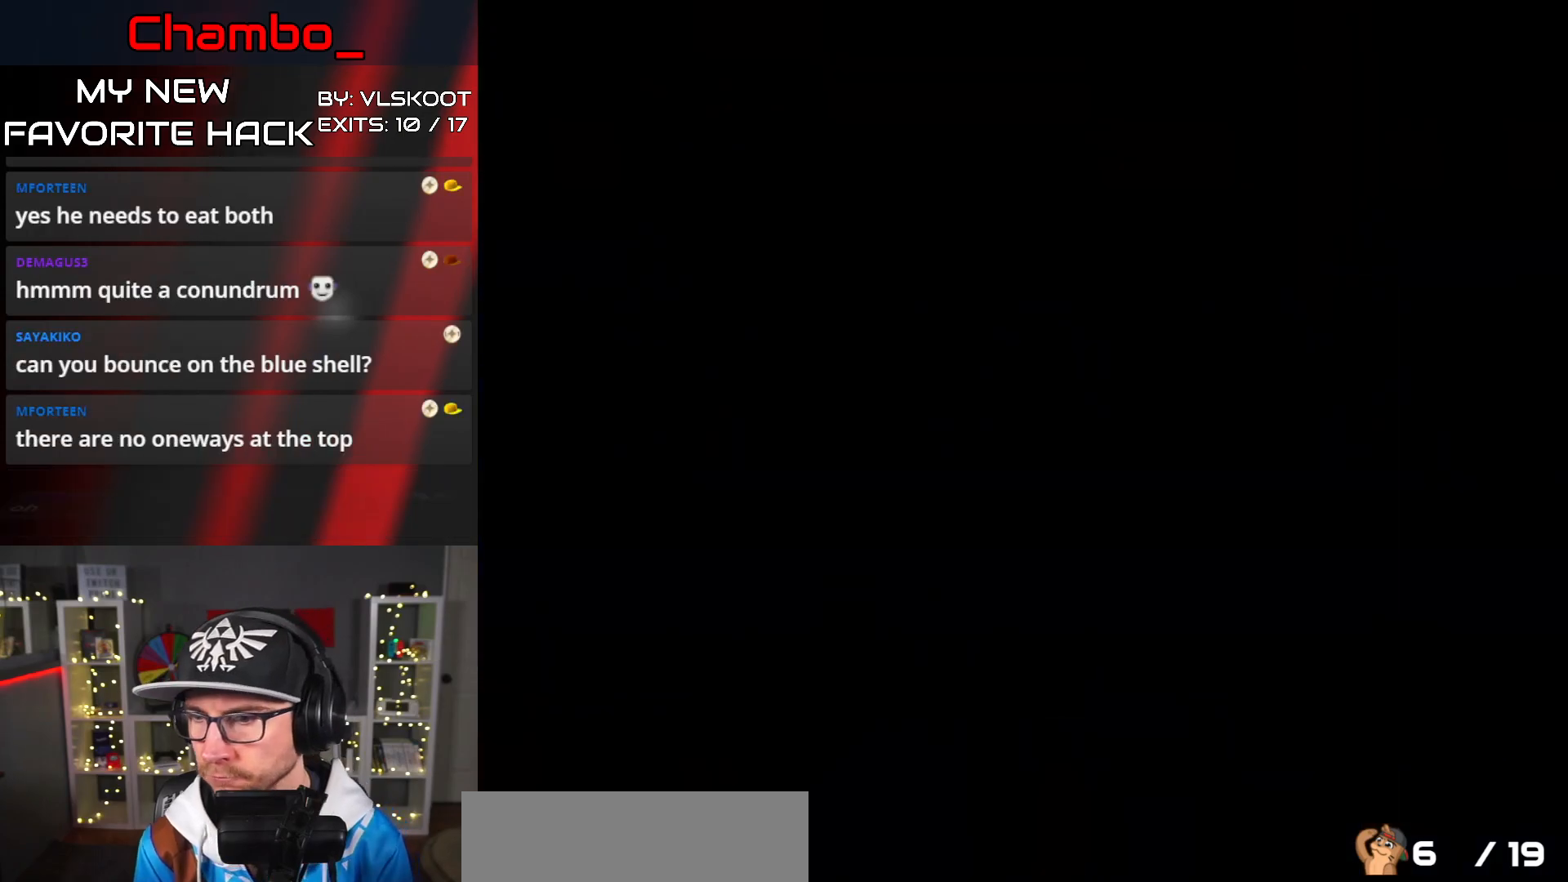
{"buttons": [], "events": [[400, "Y", "up"]]}
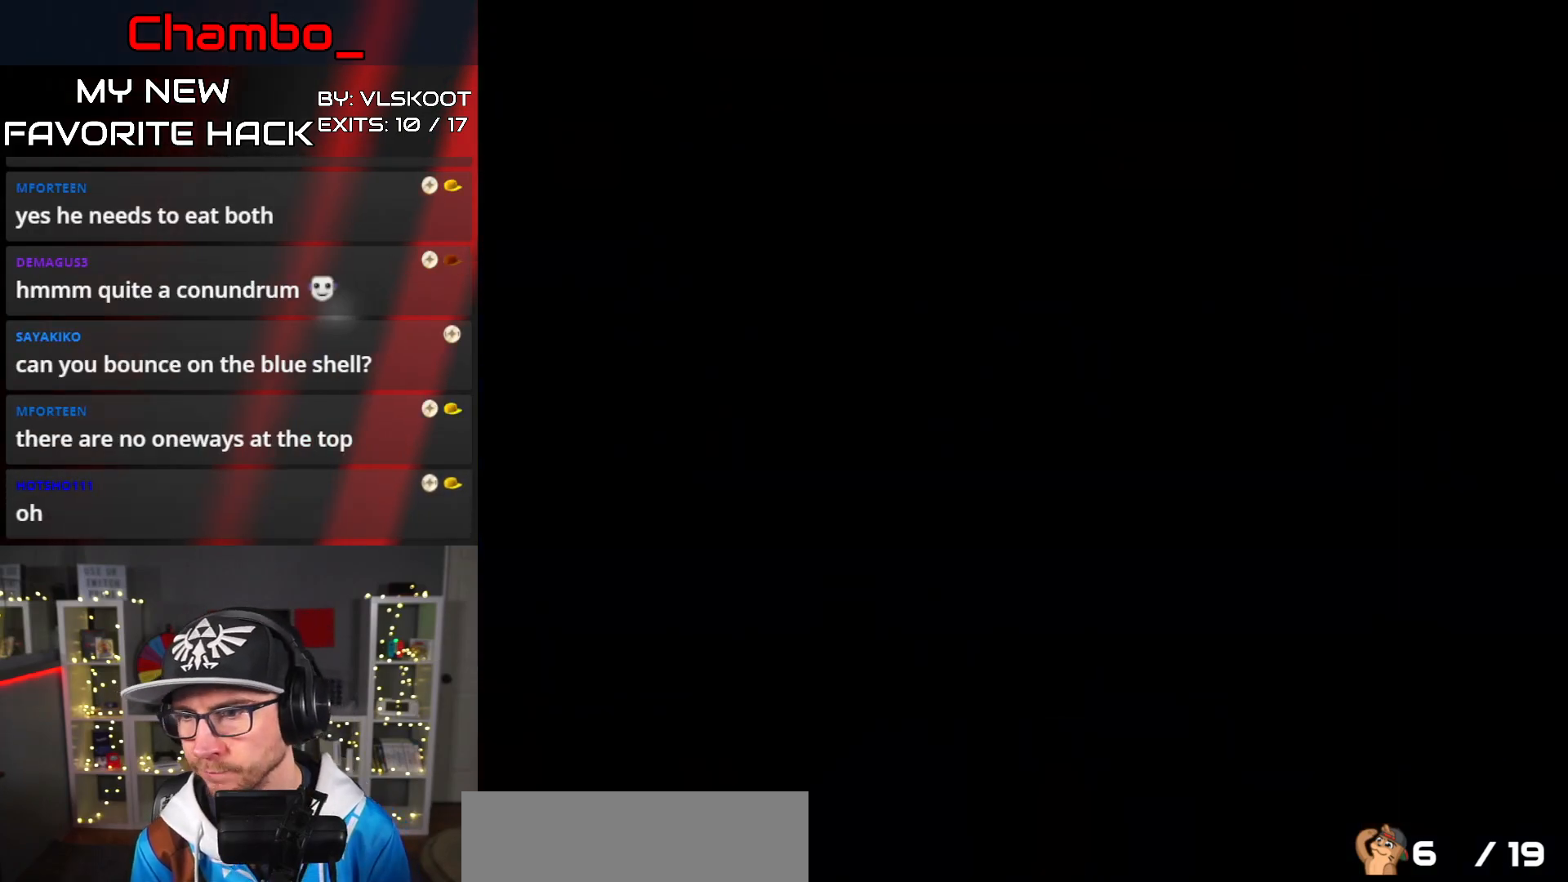
{"buttons": ["DPAD_RIGHT"], "events": [[183, "DPAD_RIGHT", "down"]]}
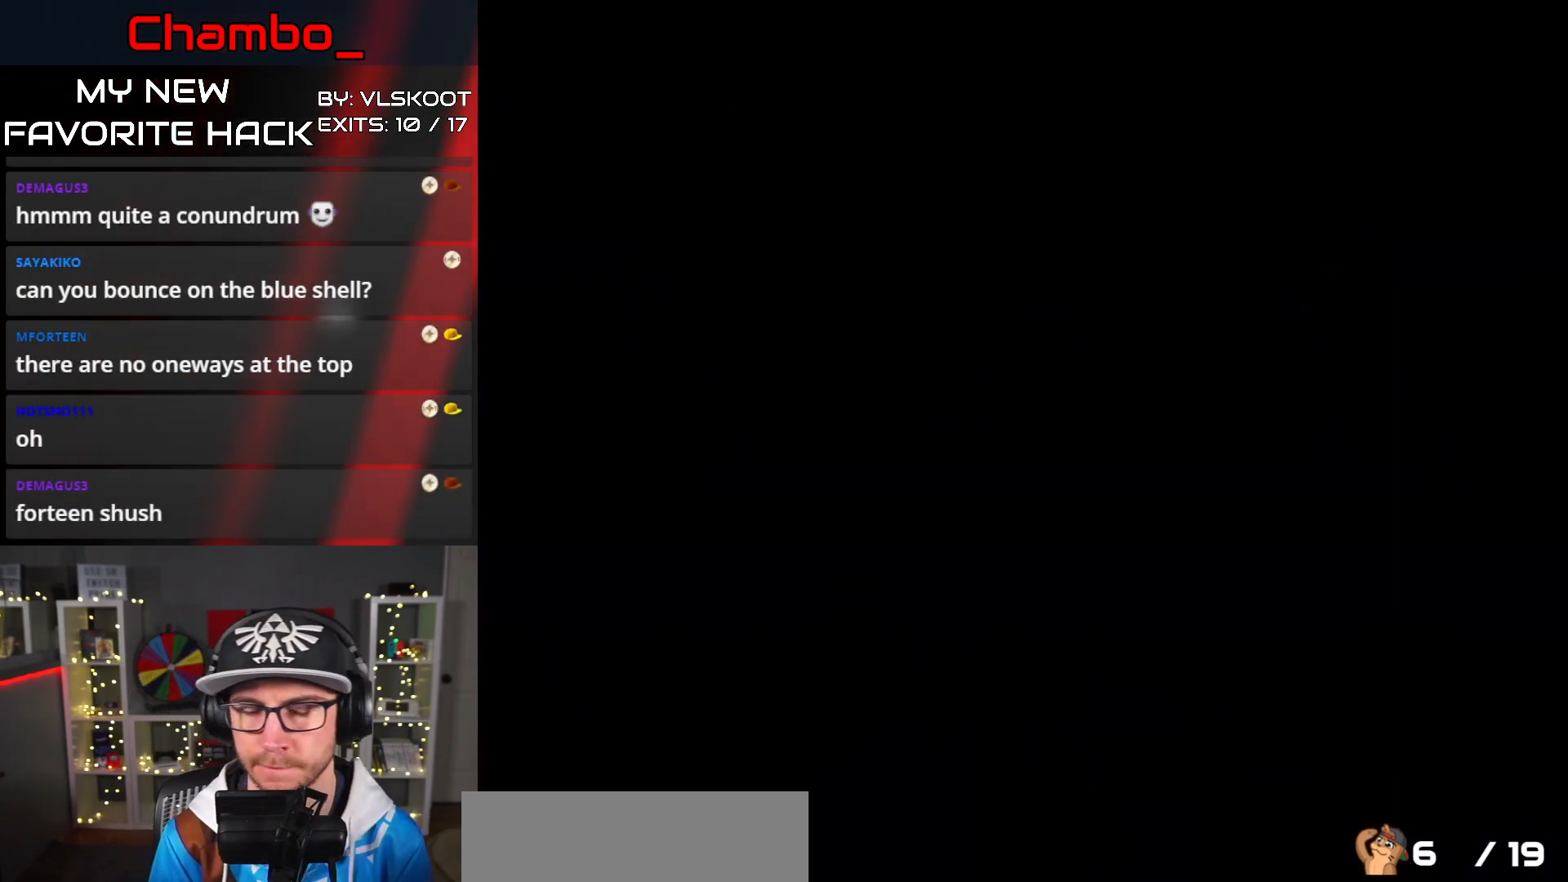
{"buttons": ["Y", "DPAD_RIGHT"], "events": [[150, "Y", "down"]]}
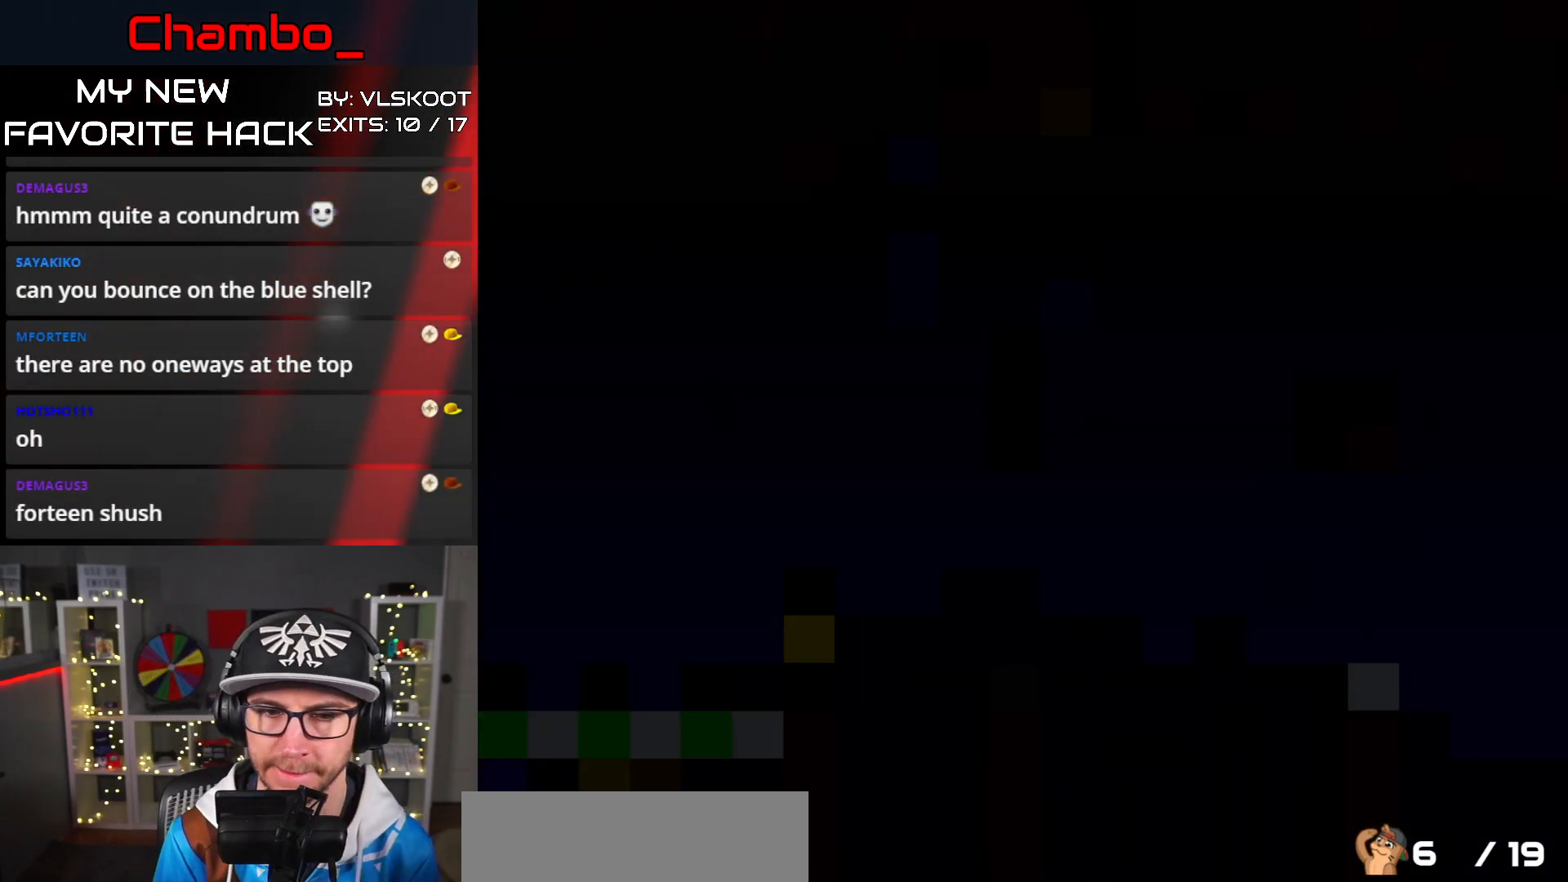
{"buttons": ["Y", "DPAD_RIGHT"], "events": []}
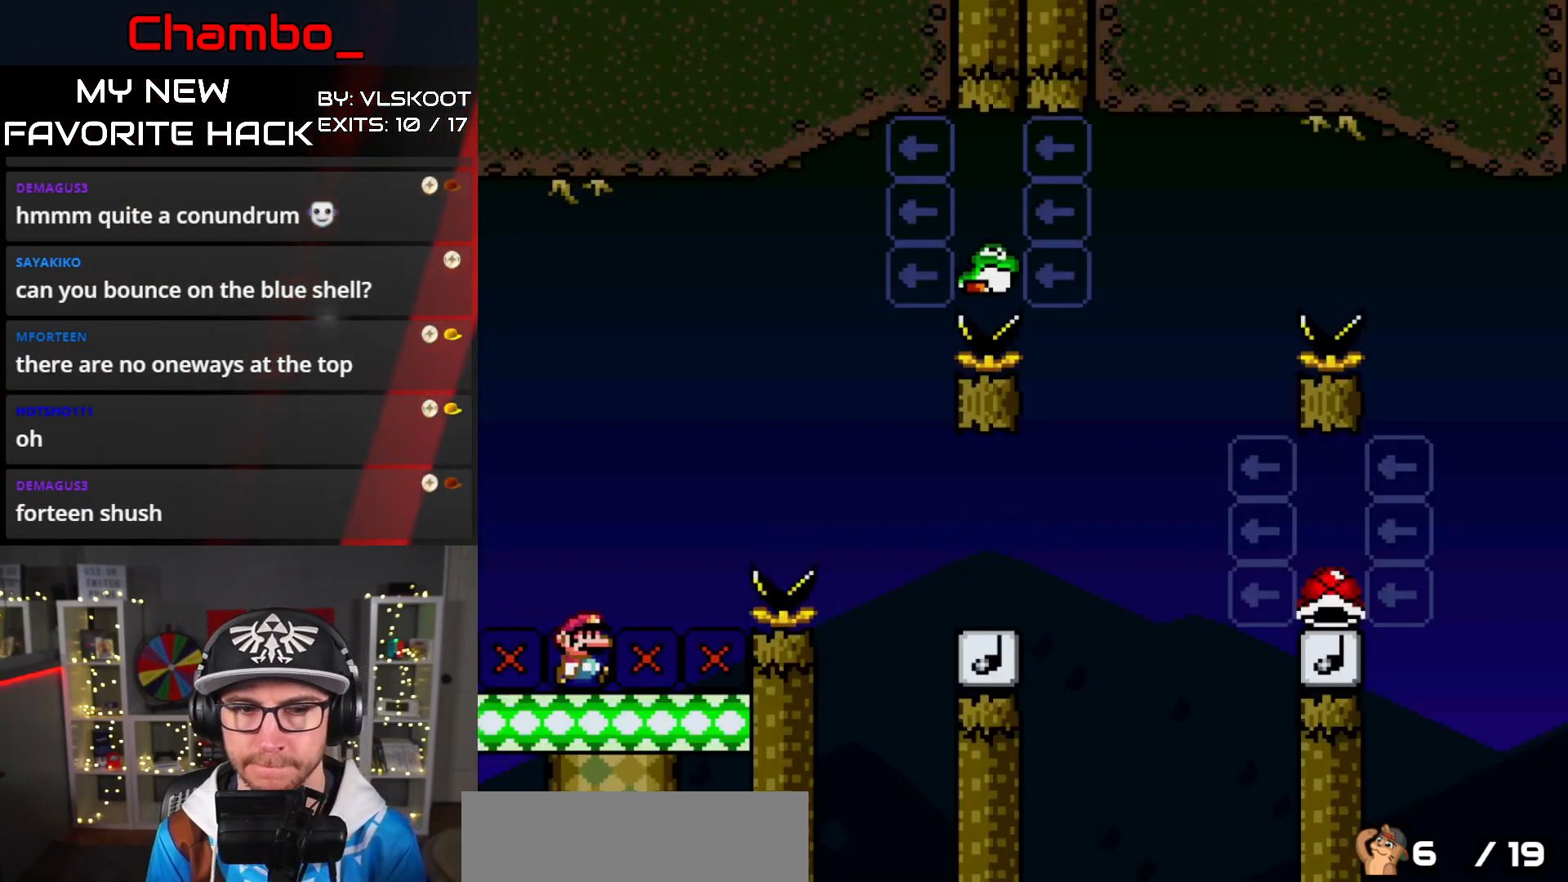
{"buttons": ["B", "Y", "DPAD_RIGHT"], "events": [[33, "B", "down"], [417, "B", "up"], [483, "B", "down"]]}
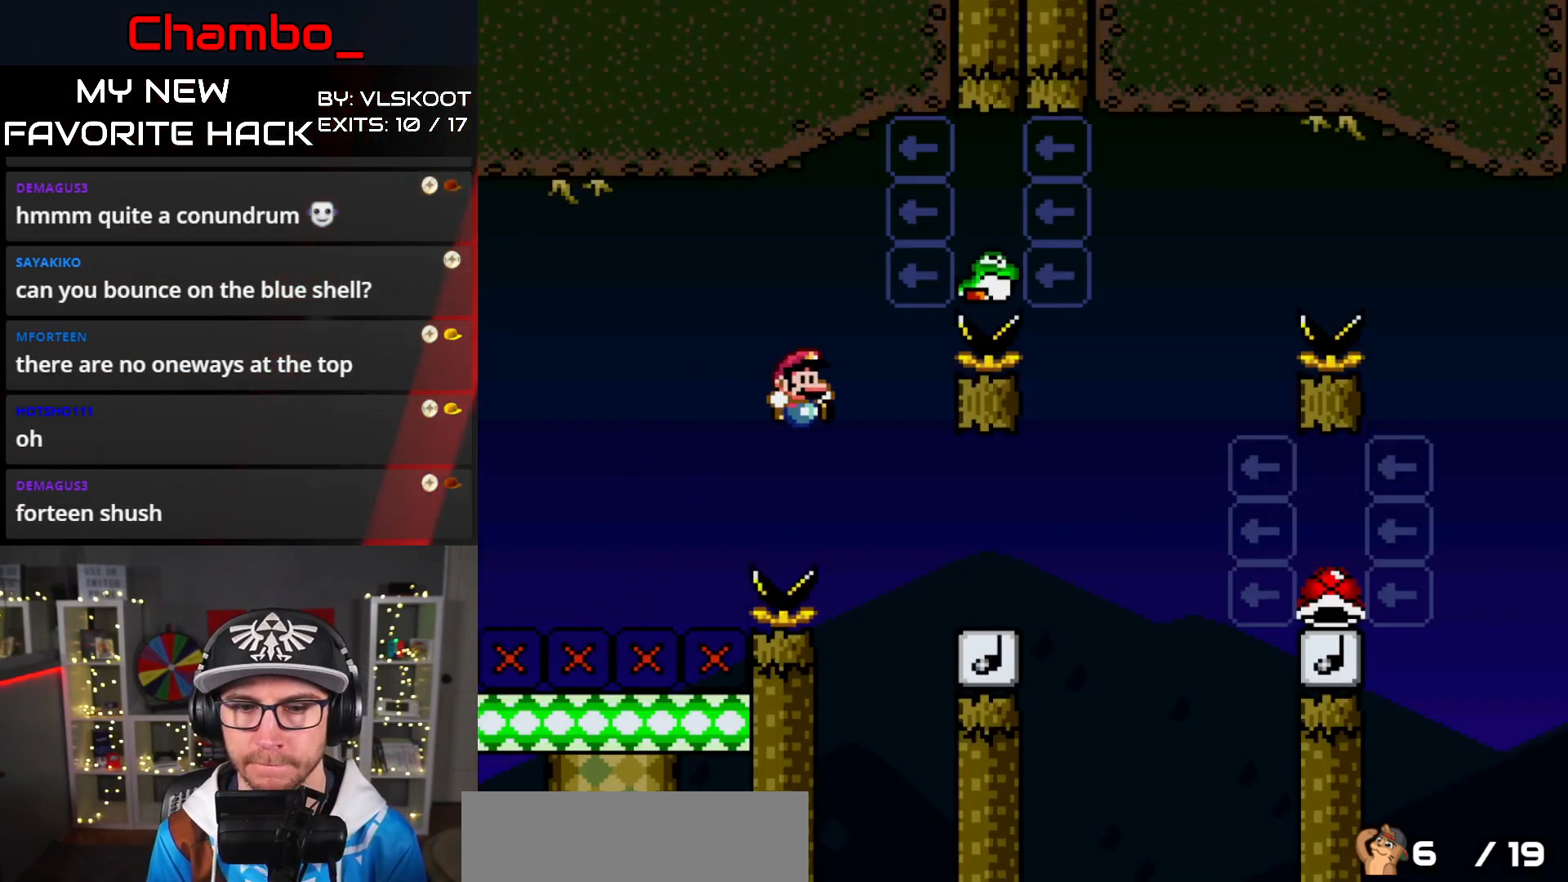
{"buttons": ["B", "Y", "DPAD_LEFT"], "events": [[150, "B", "up"], [300, "B", "down"], [417, "DPAD_LEFT", "down"], [417, "DPAD_RIGHT", "up"]]}
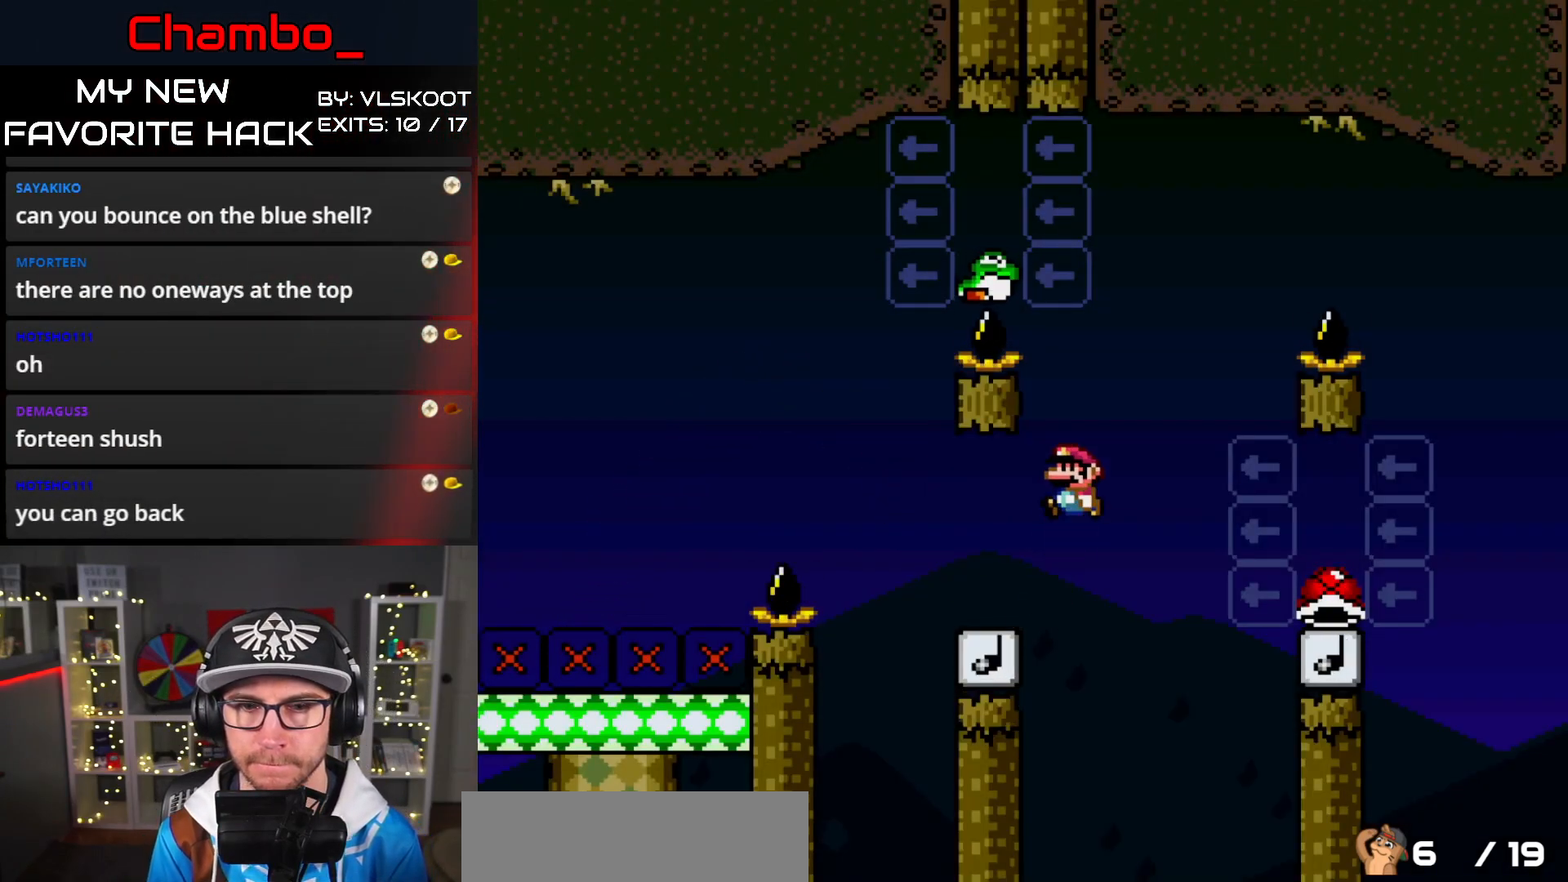
{"buttons": ["B", "Y", "DPAD_RIGHT"], "events": [[383, "B", "up"], [450, "B", "down"], [450, "DPAD_LEFT", "up"], [450, "DPAD_RIGHT", "down"]]}
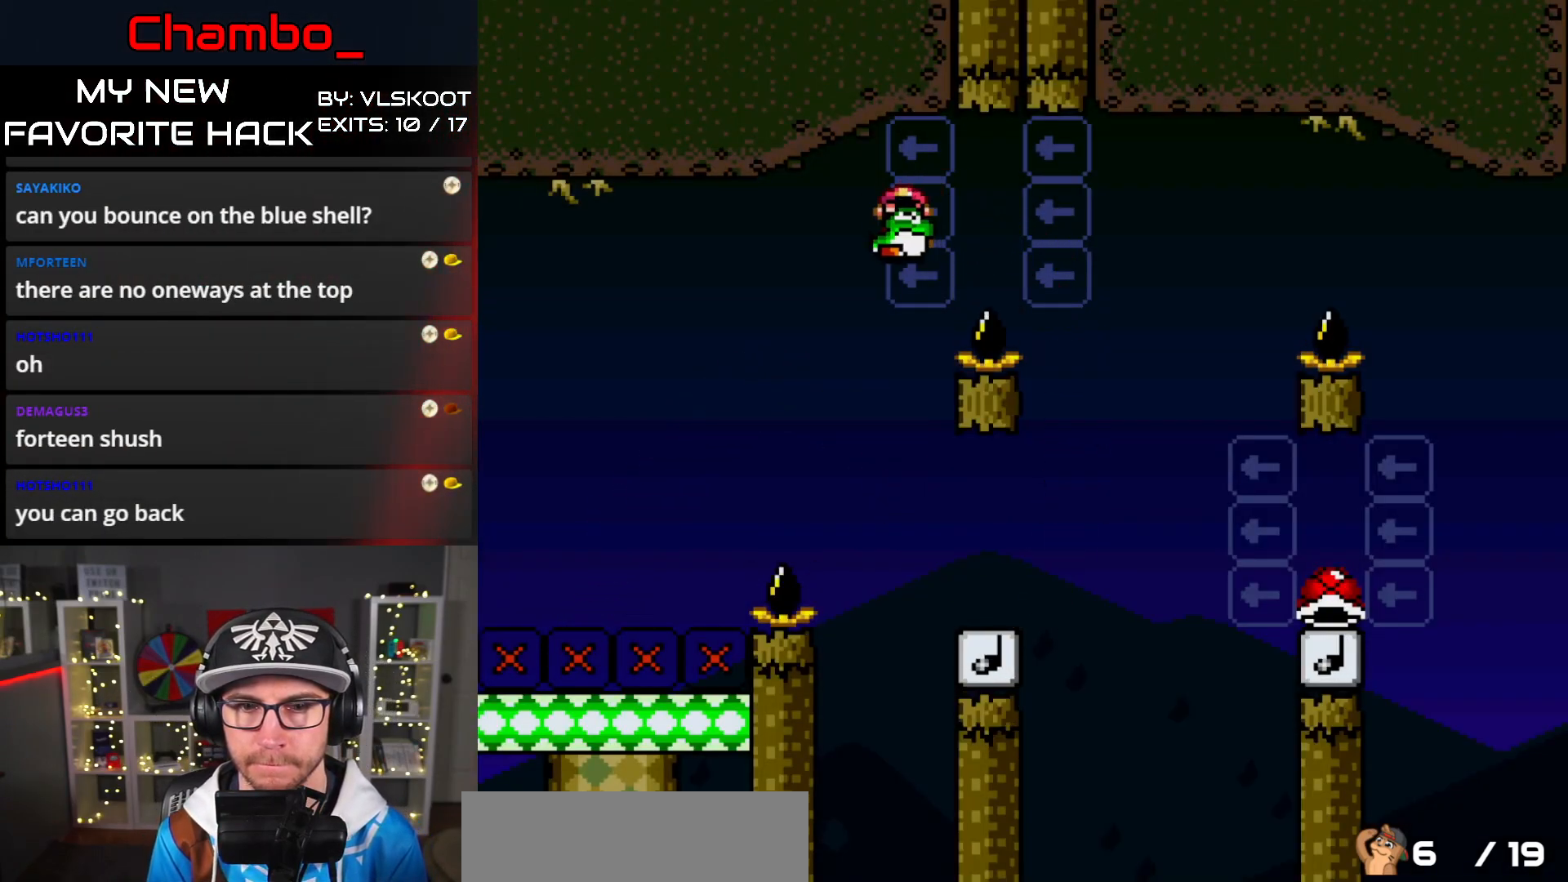
{"buttons": ["B", "Y", "DPAD_RIGHT"], "events": [[50, "B", "up"], [450, "B", "down"]]}
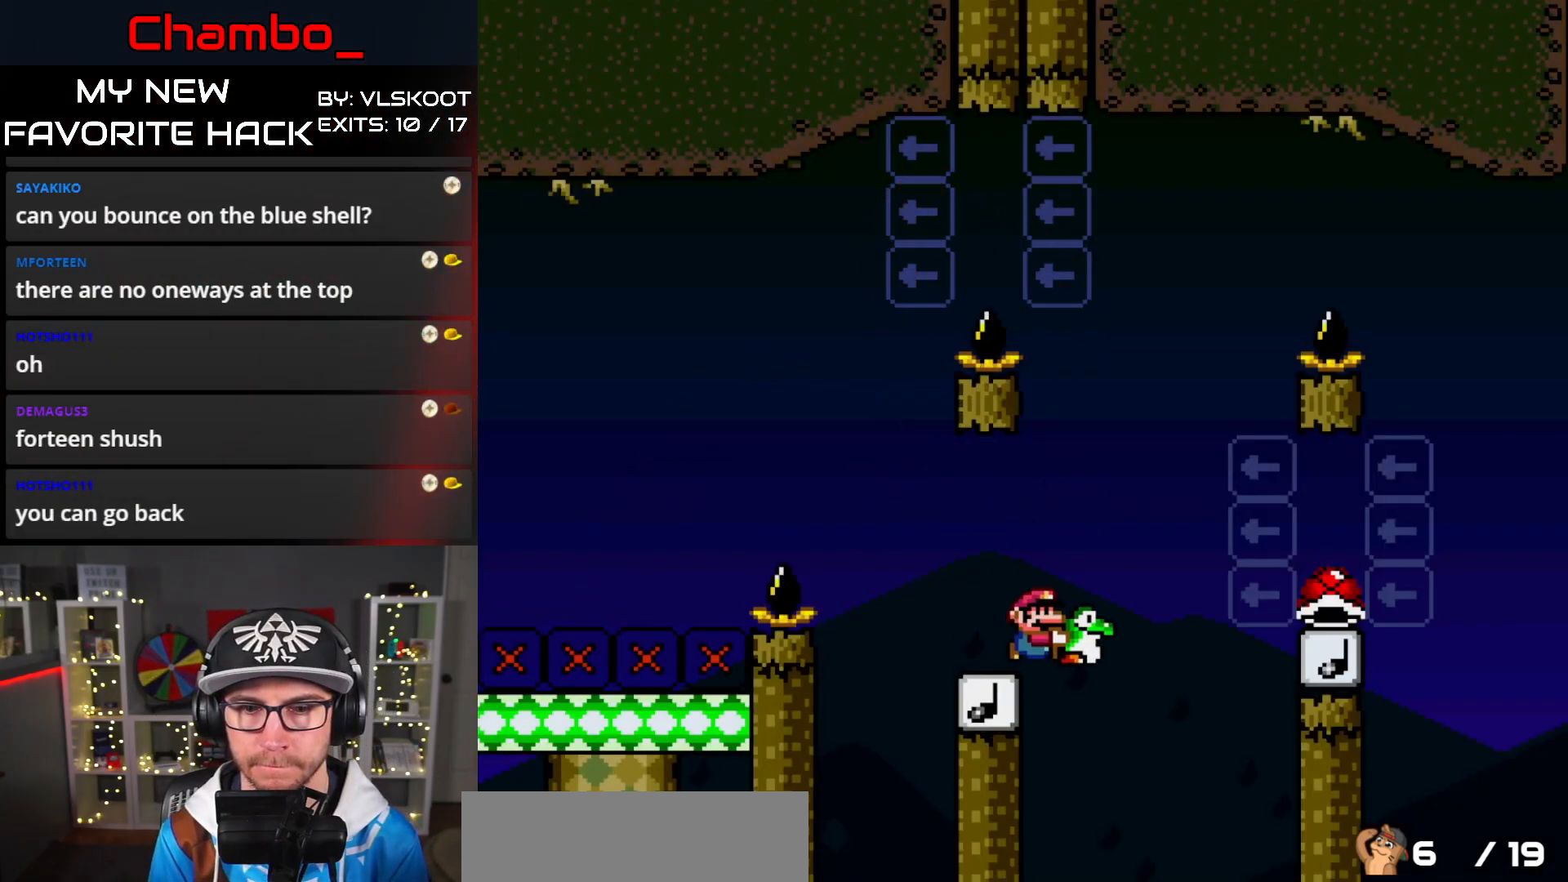
{"buttons": ["B", "Y", "DPAD_RIGHT"], "events": []}